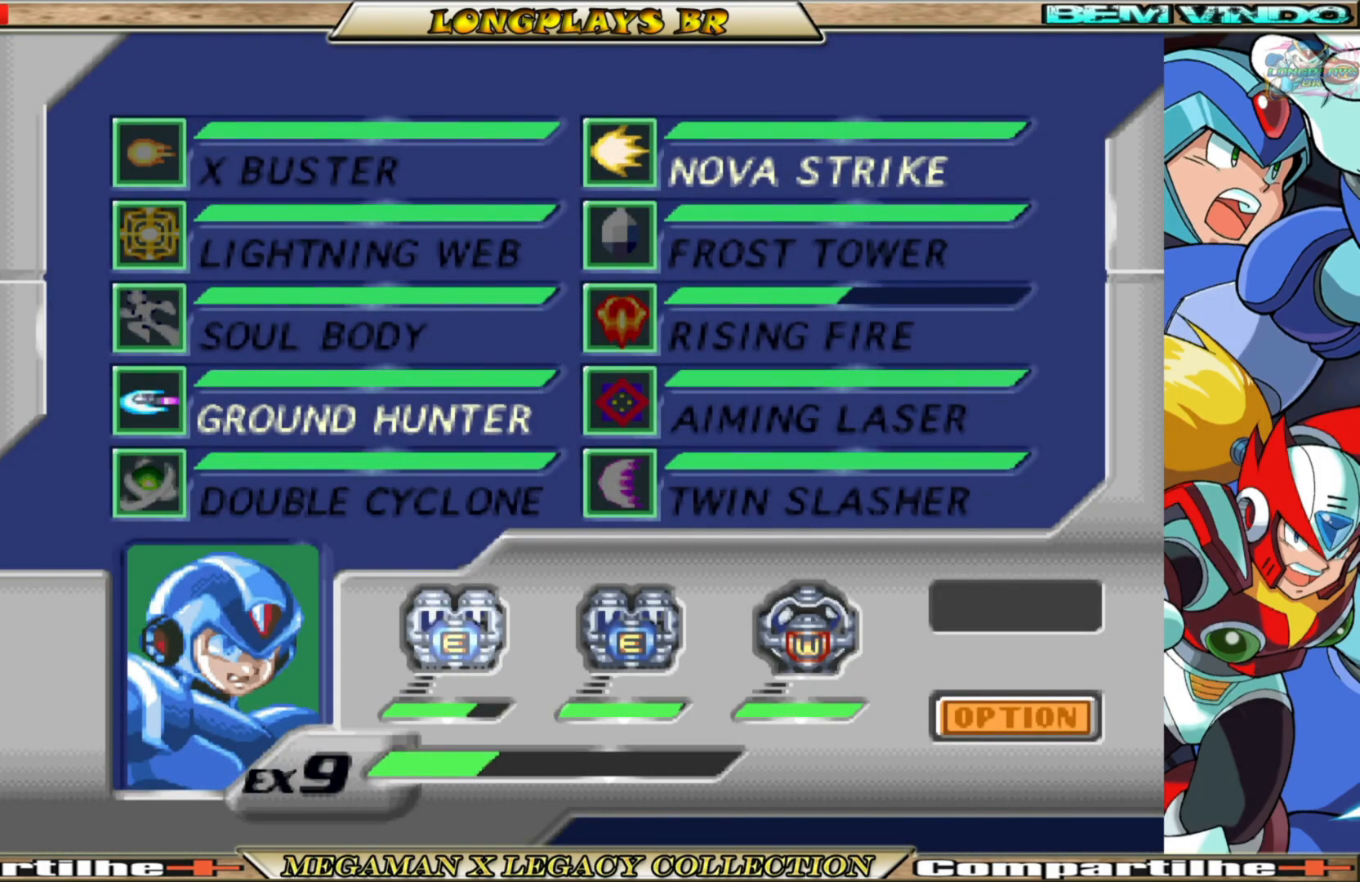
Gameplay with a controller (Xbox layout); each line is a JSON object with the inputs held at the frame after it. "events" lists button and stick changes between this image and that frame as [ms after this image, input, new state], when the widget could be followed in between. Not read: L3 R3.
{"buttons": [], "left_stick": "center", "right_stick": "center", "events": [[50, "A", "up"]]}
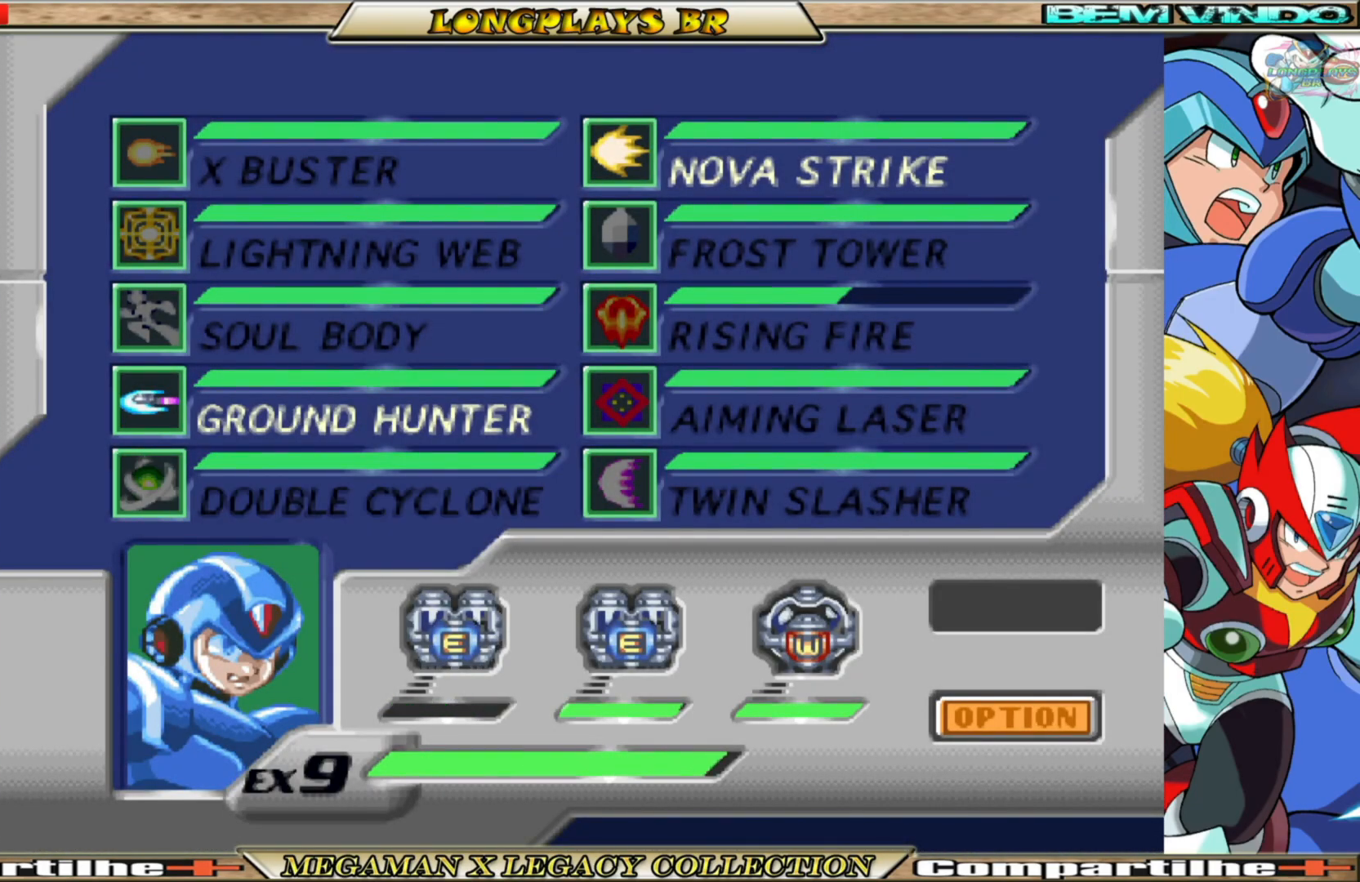
{"buttons": [], "left_stick": "center", "right_stick": "center", "events": []}
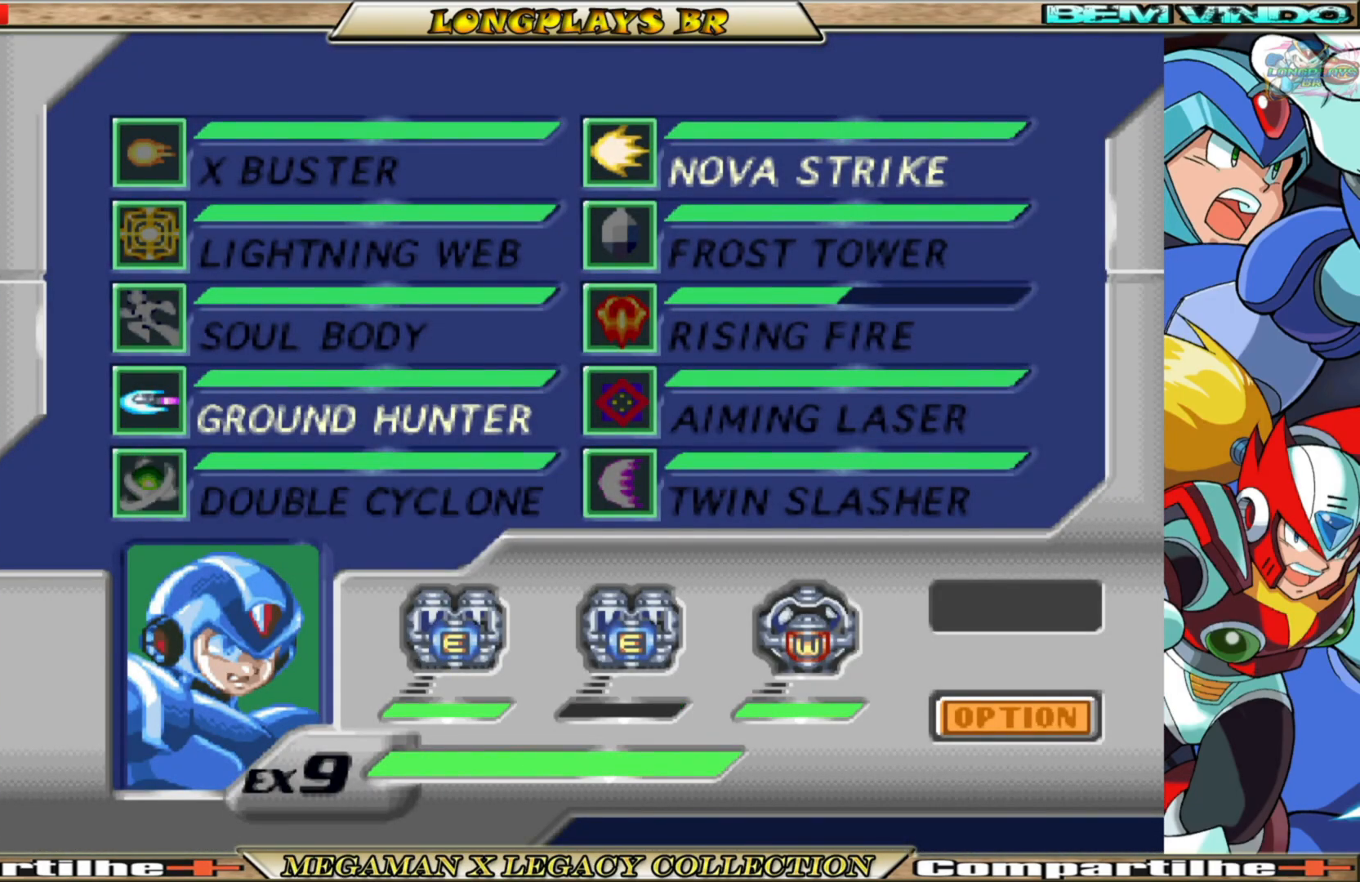
{"buttons": [], "left_stick": "center", "right_stick": "center", "events": []}
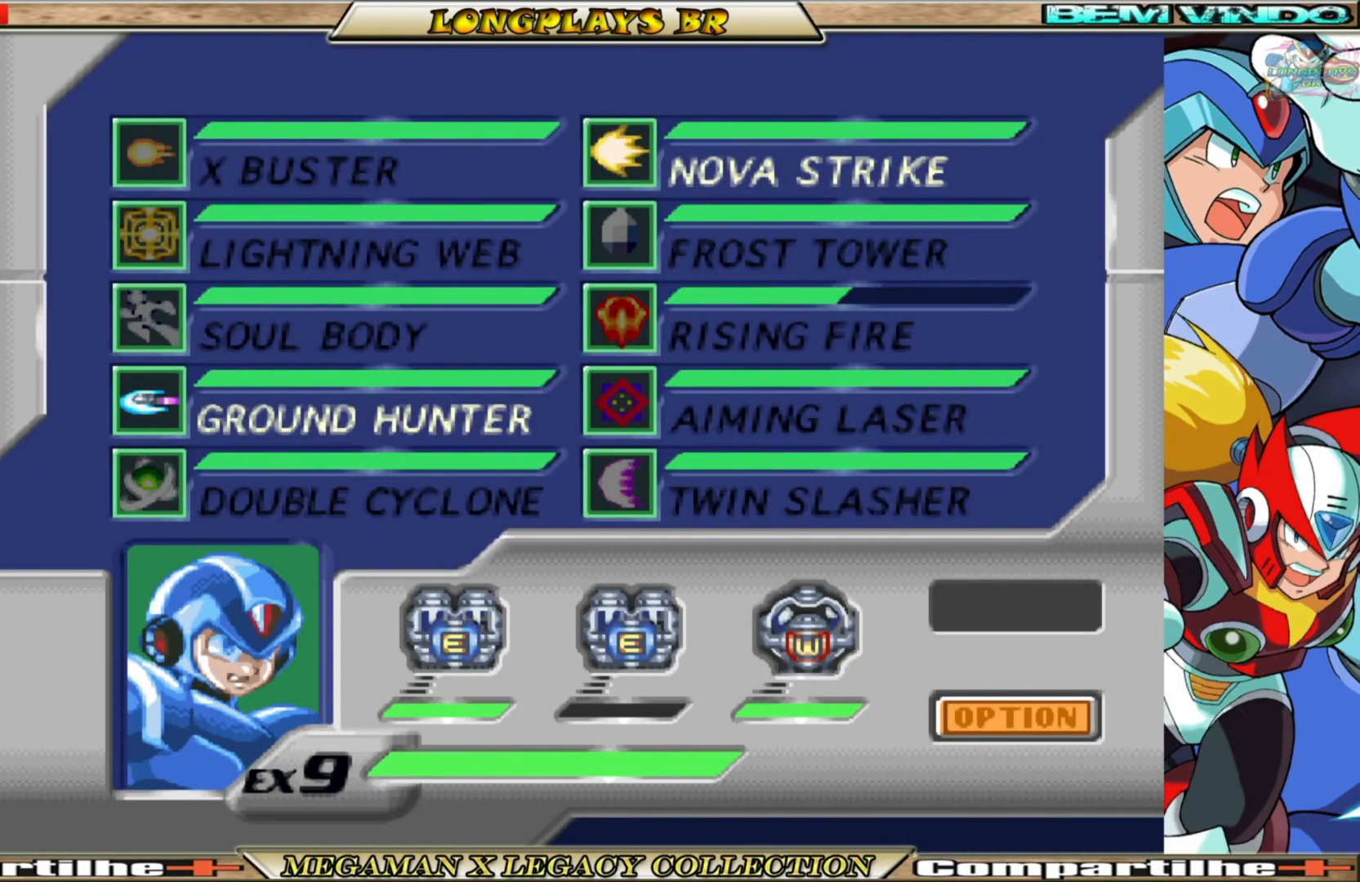
{"buttons": [], "left_stick": "center", "right_stick": "center", "events": []}
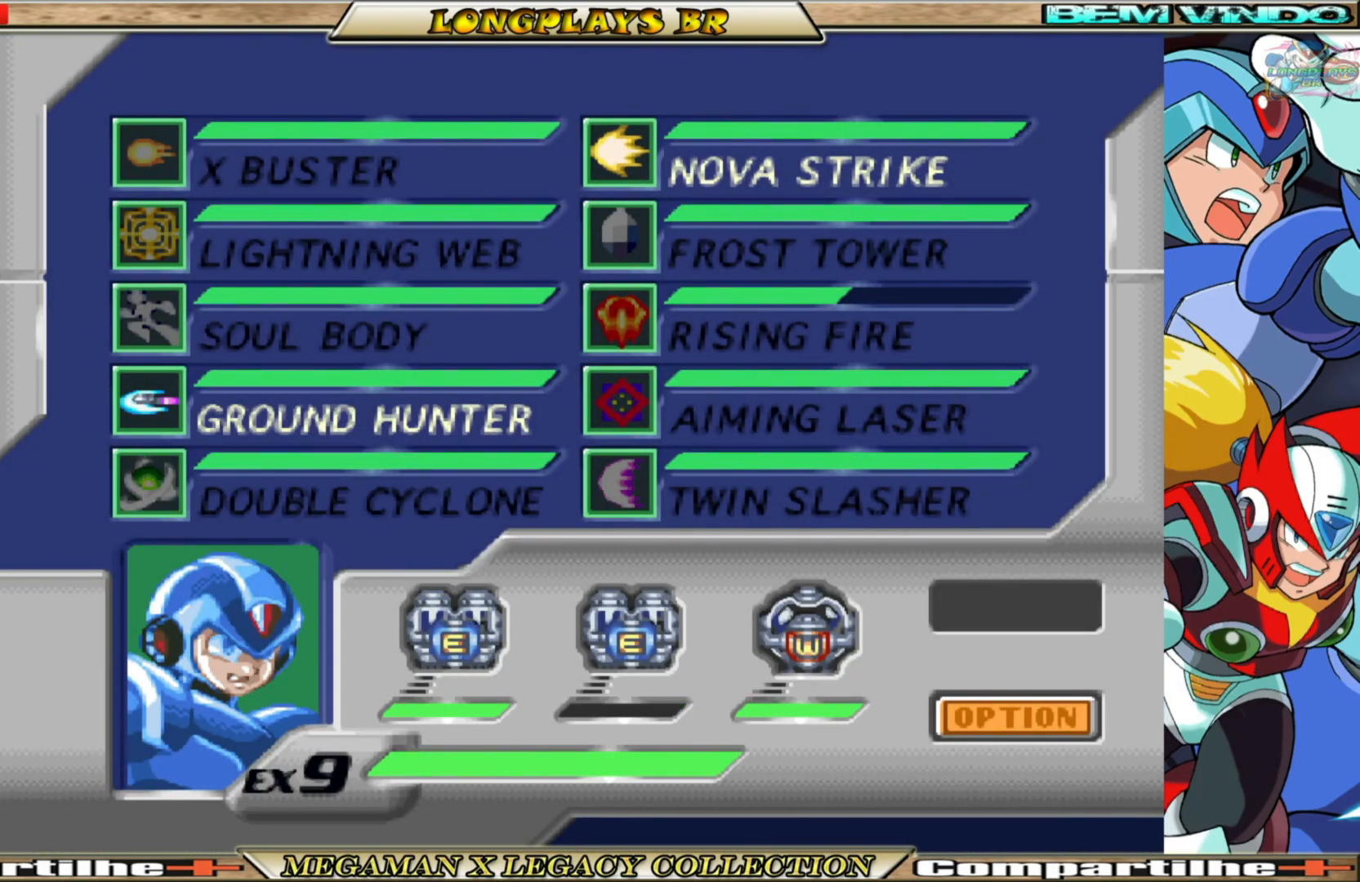
{"buttons": [], "left_stick": "center", "right_stick": "center", "events": [[150, "START", "down"], [367, "START", "up"]]}
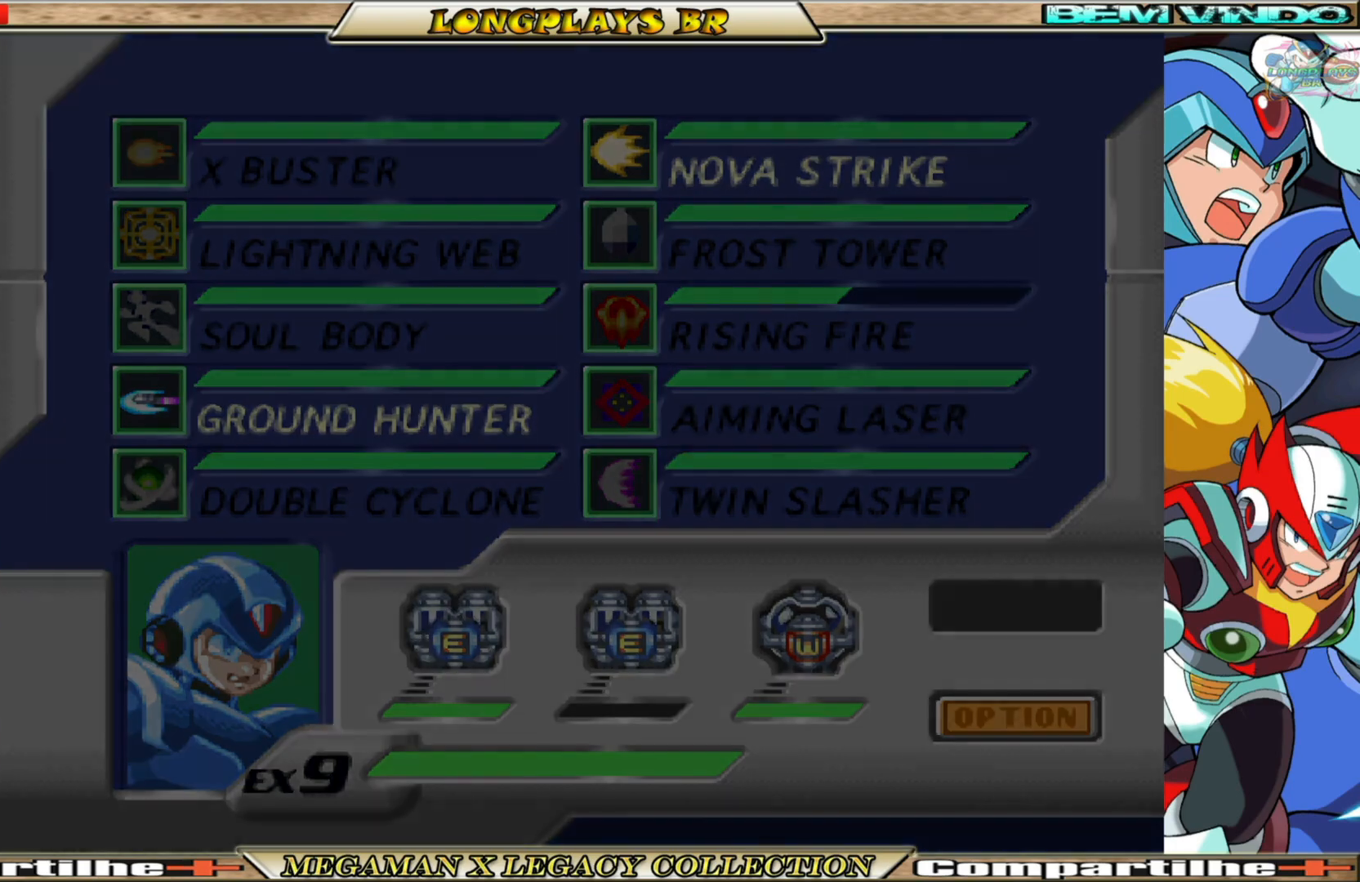
{"buttons": ["X"], "left_stick": "center", "right_stick": "center", "events": [[150, "X", "down"]]}
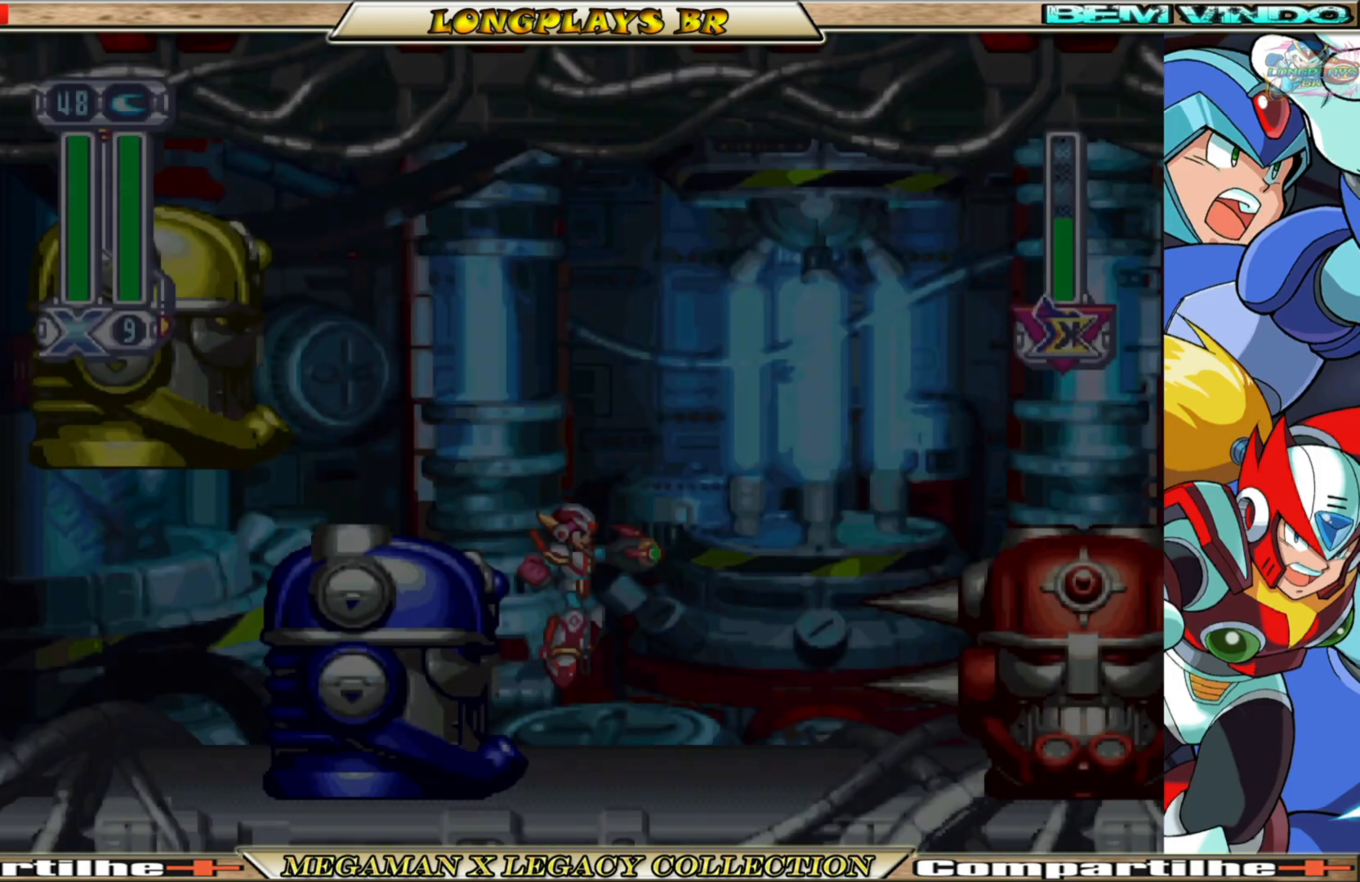
{"buttons": ["X"], "left_stick": "center", "right_stick": "center", "events": []}
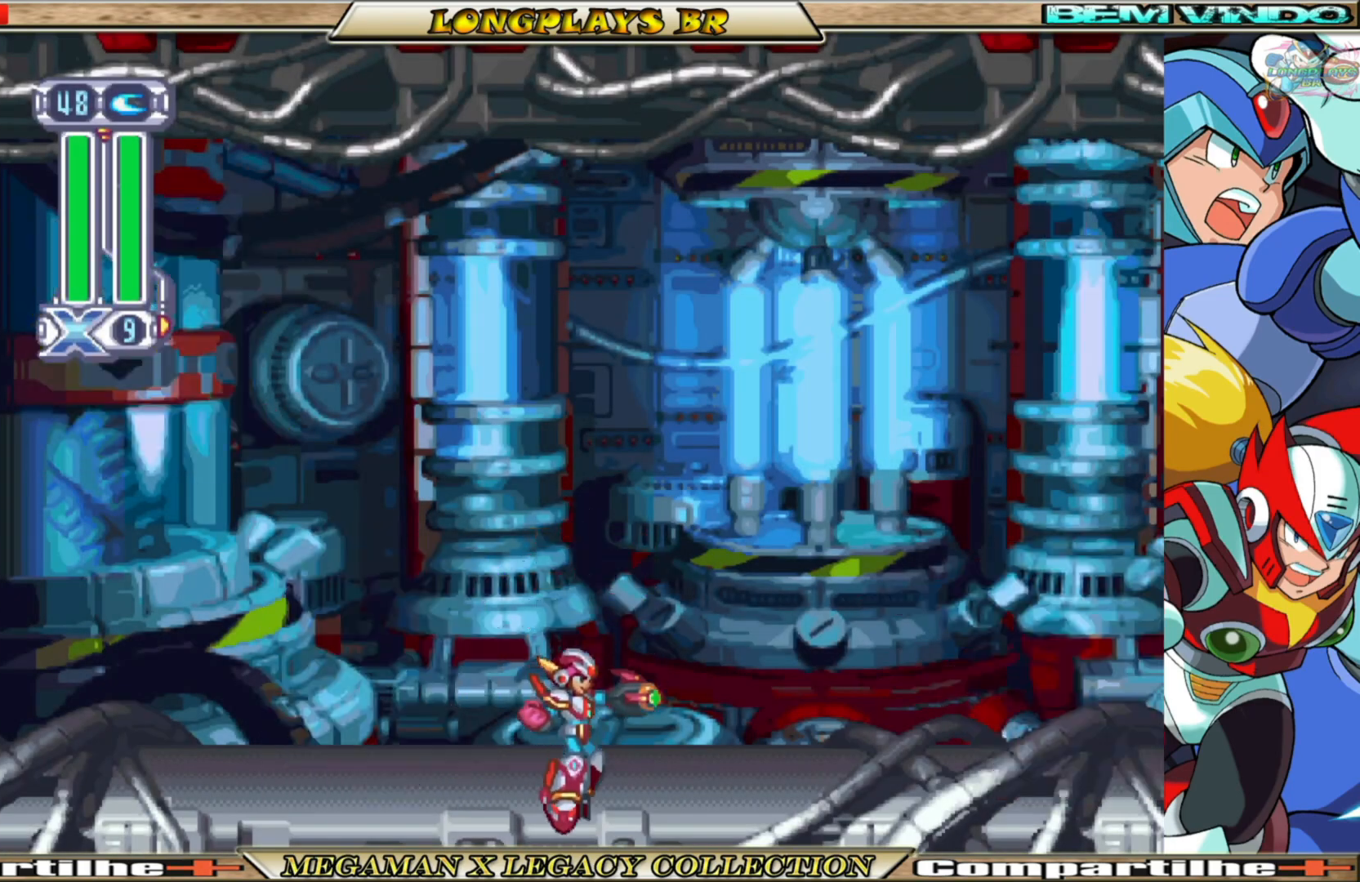
{"buttons": ["X", "DPAD_RIGHT"], "left_stick": "center", "right_stick": "center", "events": [[283, "DPAD_RIGHT", "down"]]}
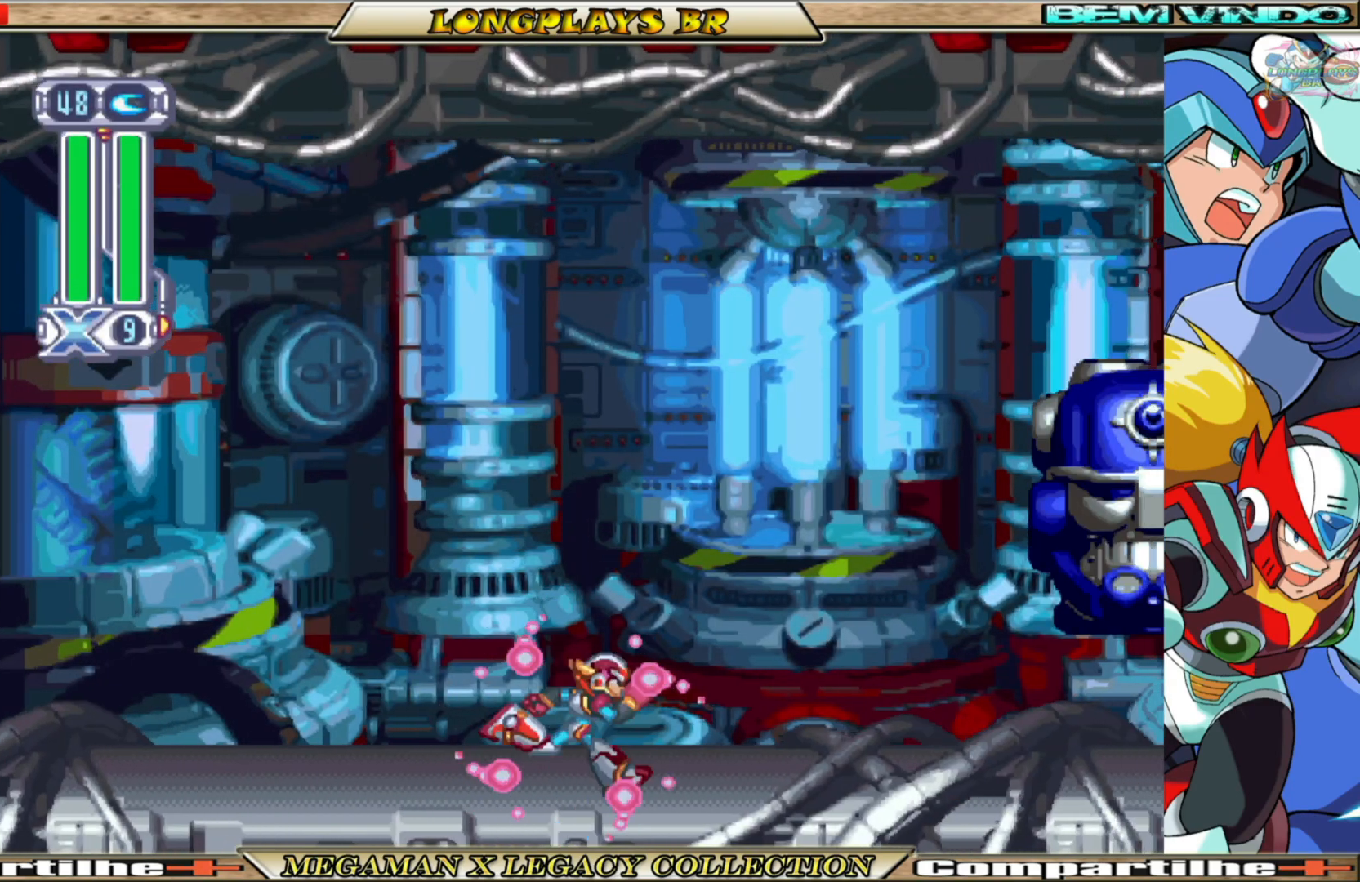
{"buttons": ["X", "DPAD_LEFT"], "left_stick": "center", "right_stick": "center", "events": [[250, "DPAD_RIGHT", "up"], [350, "DPAD_LEFT", "down"]]}
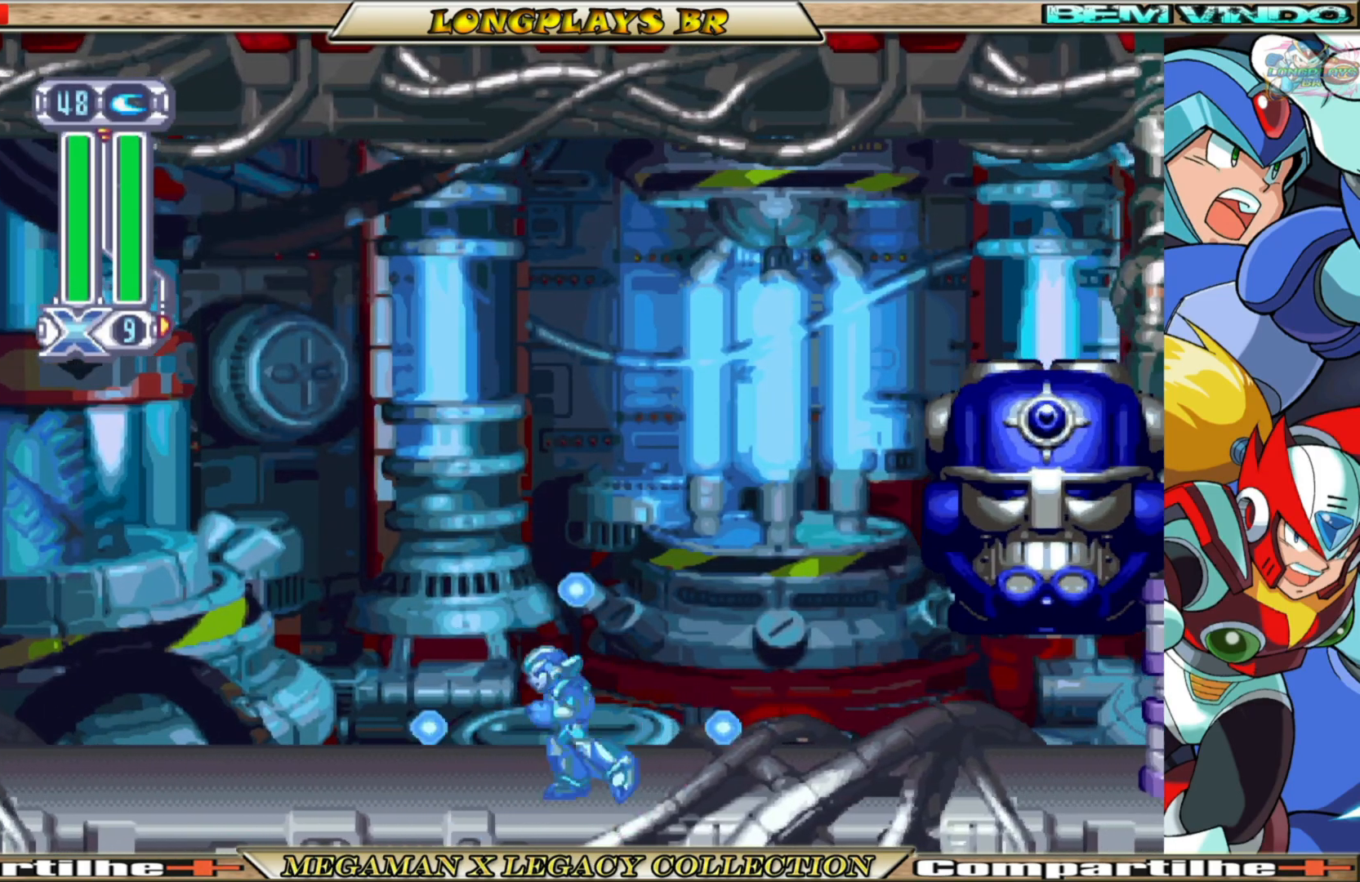
{"buttons": ["B", "X", "DPAD_LEFT"], "left_stick": "center", "right_stick": "center", "events": [[200, "B", "down"]]}
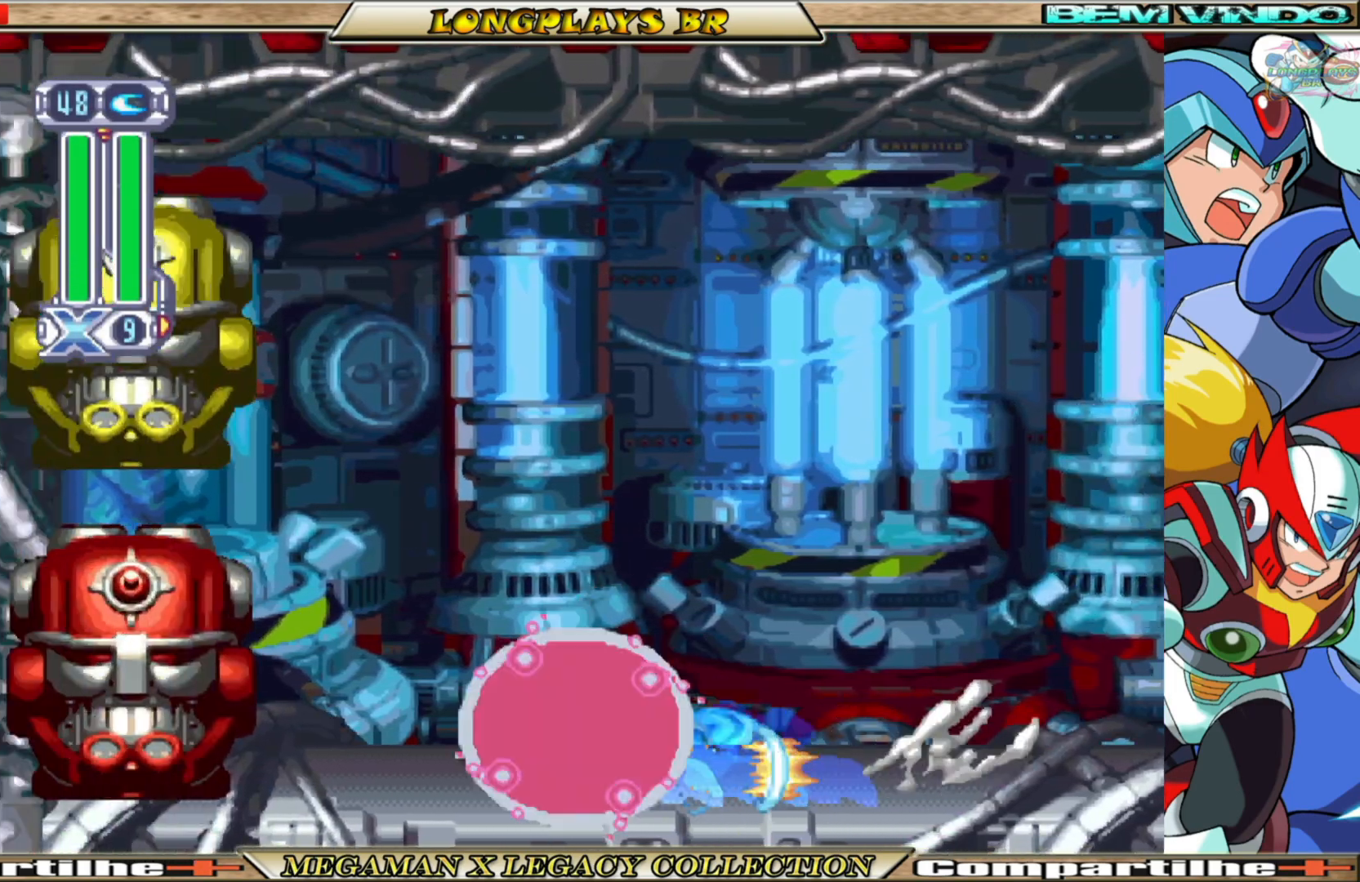
{"buttons": ["DPAD_LEFT"], "left_stick": "center", "right_stick": "center", "events": [[17, "A", "down"], [67, "DPAD_LEFT", "up"], [133, "DPAD_RIGHT", "down"], [283, "B", "up"], [300, "A", "up"], [317, "X", "up"], [333, "DPAD_RIGHT", "up"], [467, "DPAD_LEFT", "down"]]}
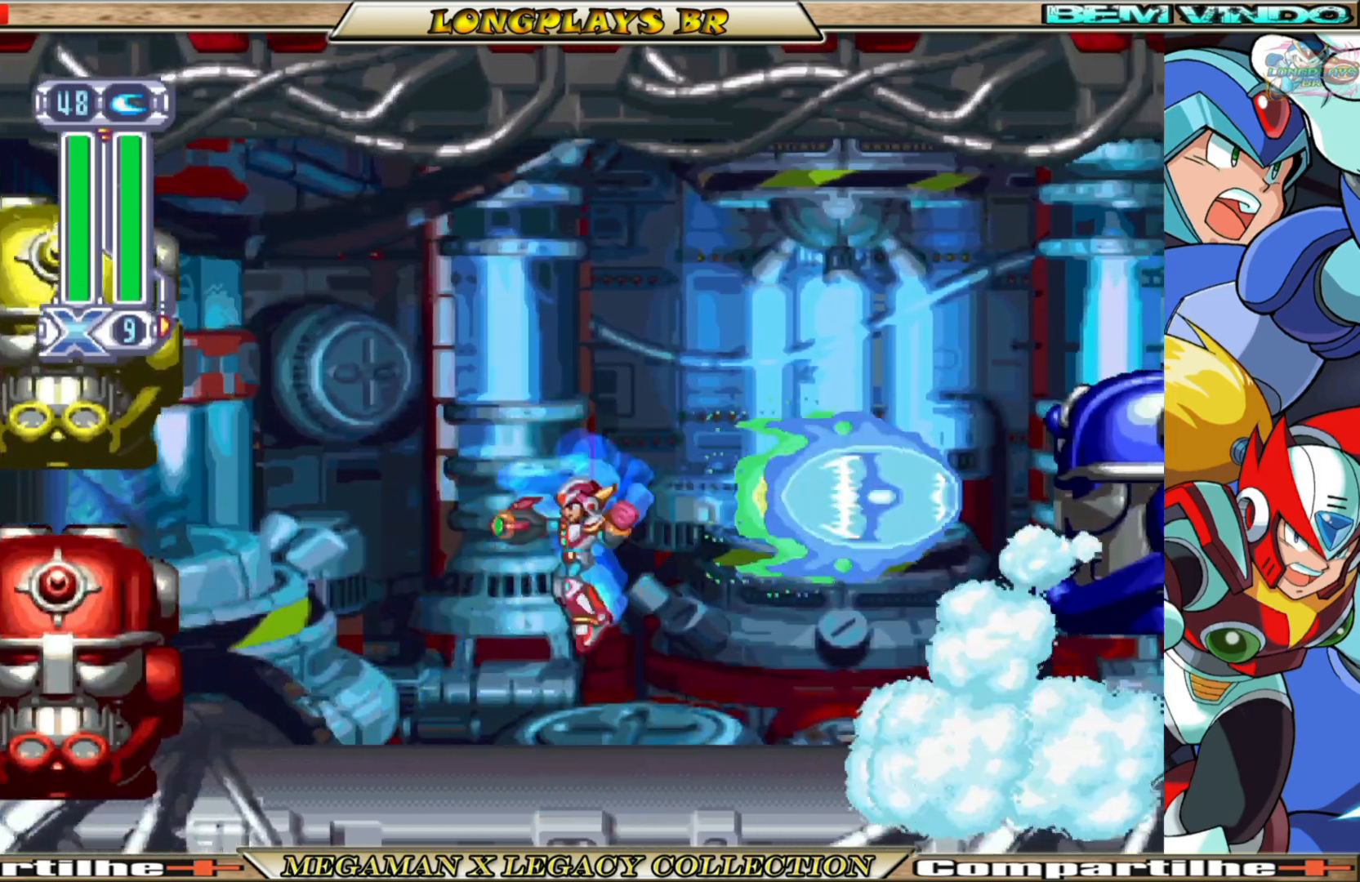
{"buttons": [], "left_stick": "center", "right_stick": "center", "events": [[250, "DPAD_LEFT", "up"]]}
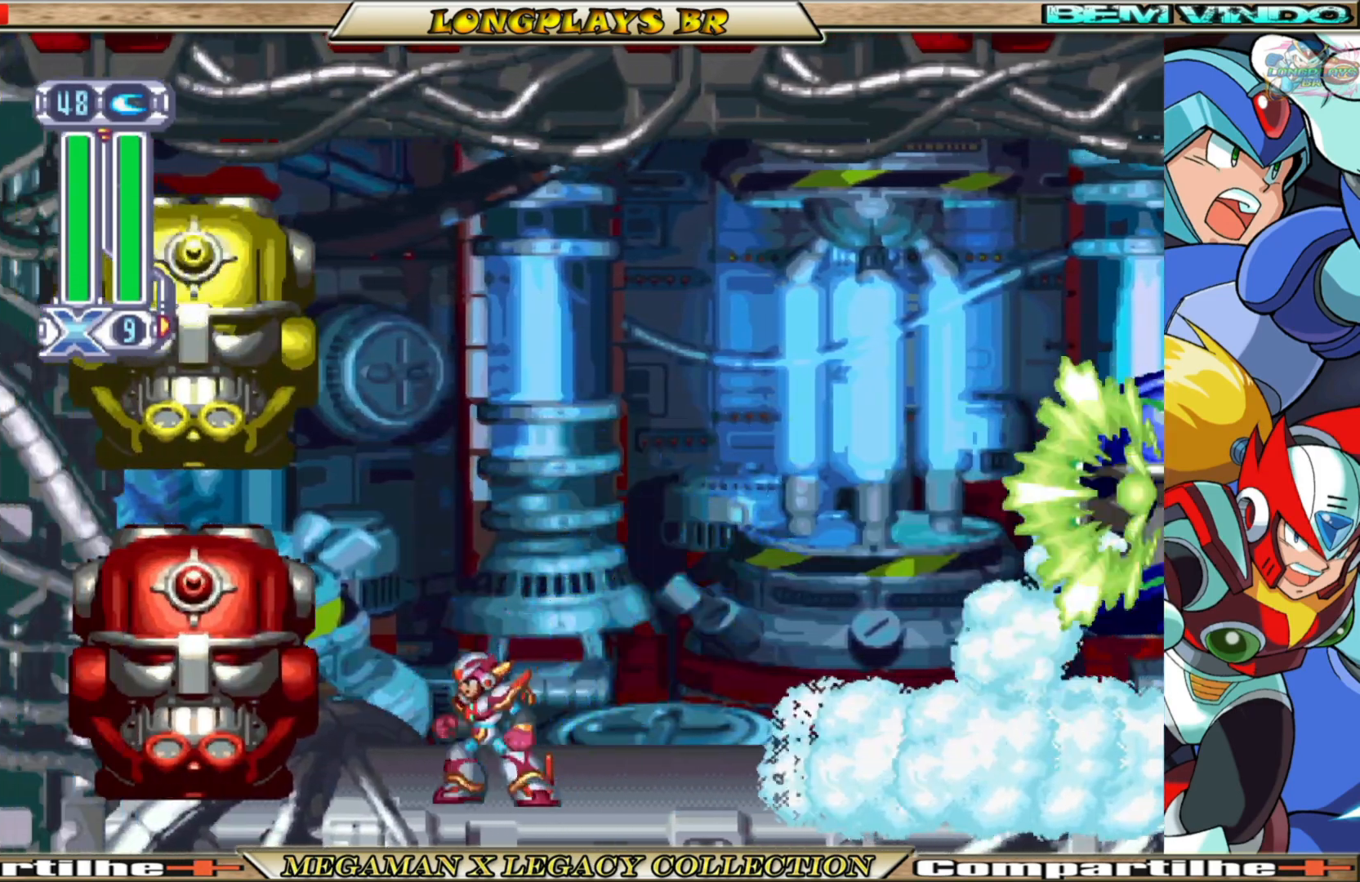
{"buttons": ["A", "B", "DPAD_LEFT"], "left_stick": "center", "right_stick": "center", "events": [[250, "DPAD_LEFT", "down"], [433, "B", "down"], [483, "A", "down"]]}
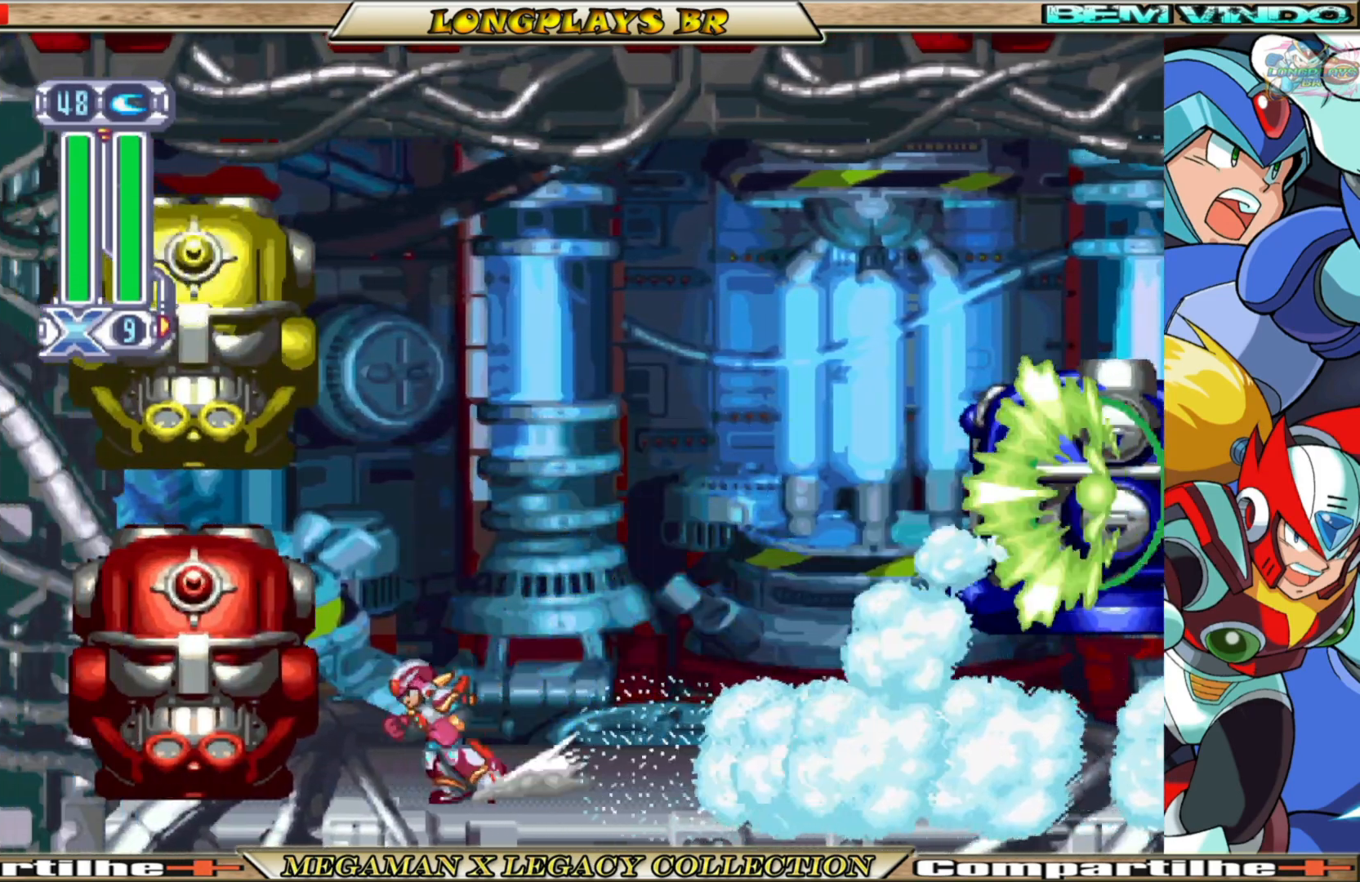
{"buttons": ["A", "B", "DPAD_LEFT"], "left_stick": "center", "right_stick": "center", "events": [[183, "A", "up"], [217, "B", "up"], [300, "B", "down"], [333, "A", "down"]]}
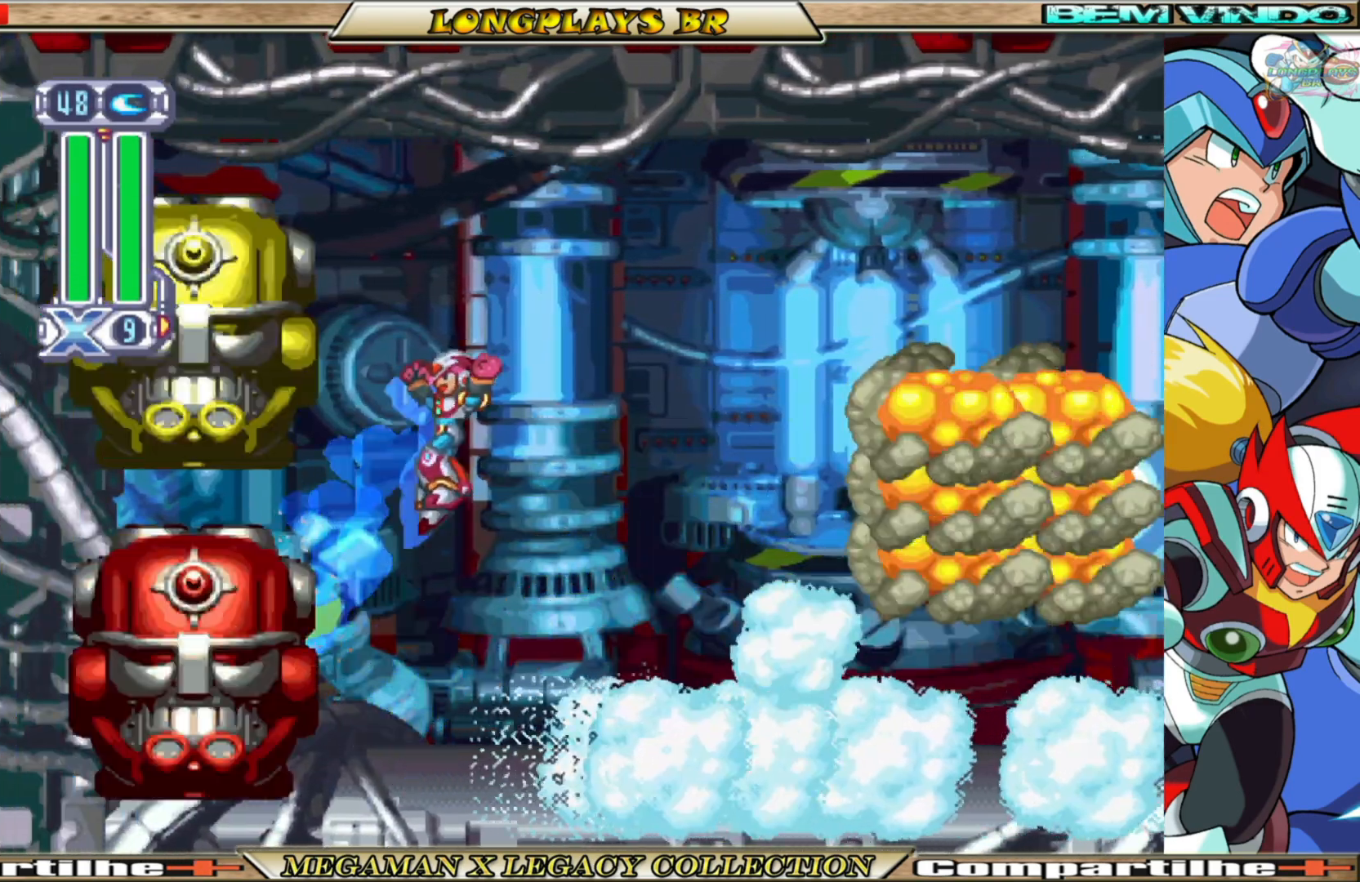
{"buttons": ["A", "B", "DPAD_RIGHT"], "left_stick": "center", "right_stick": "center", "events": [[117, "A", "up"], [150, "B", "up"], [250, "B", "down"], [267, "A", "down"], [350, "DPAD_LEFT", "up"], [433, "DPAD_RIGHT", "down"]]}
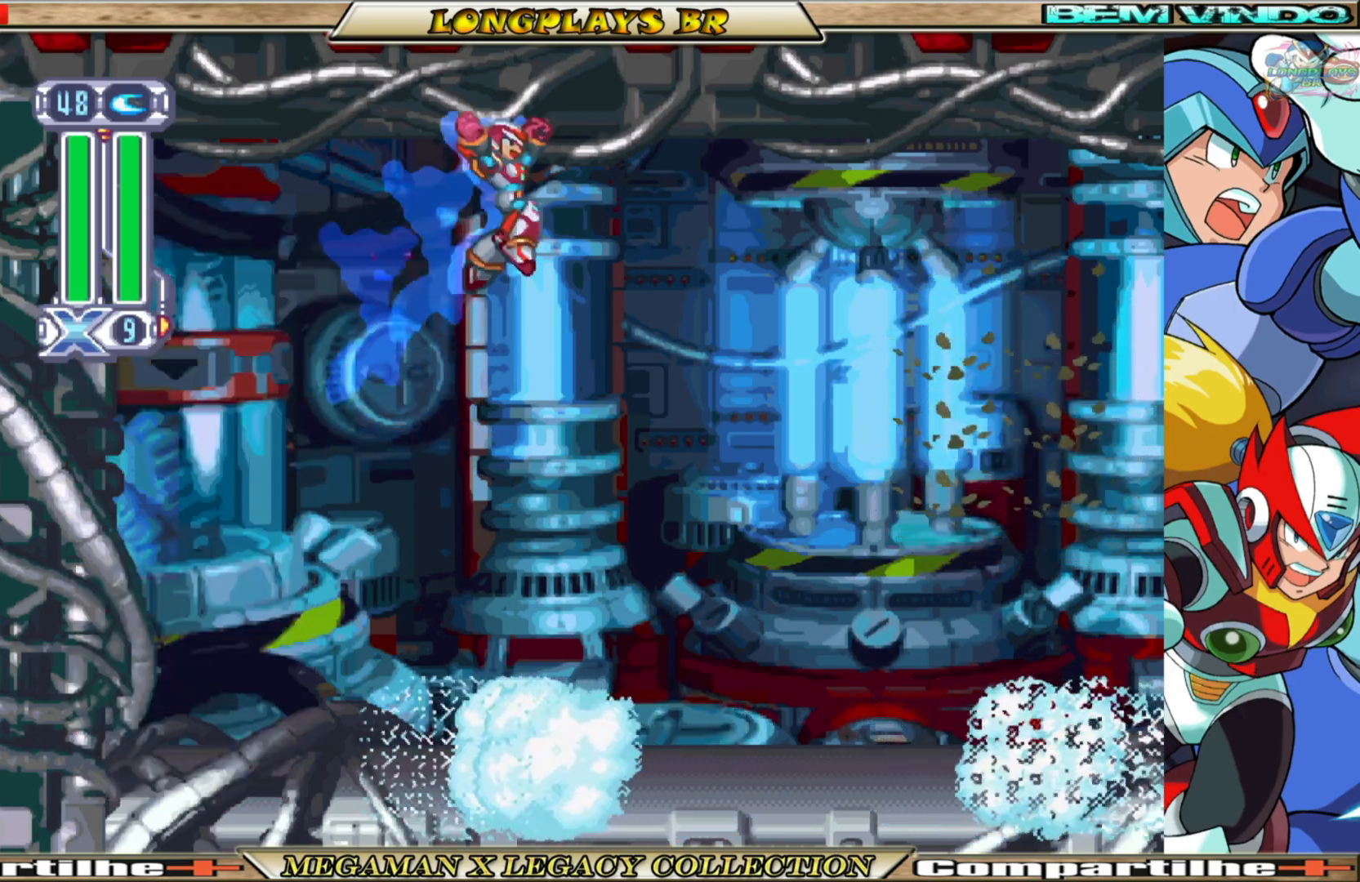
{"buttons": ["X", "DPAD_RIGHT"], "left_stick": "center", "right_stick": "center", "events": [[100, "B", "up"], [133, "A", "up"], [133, "X", "down"]]}
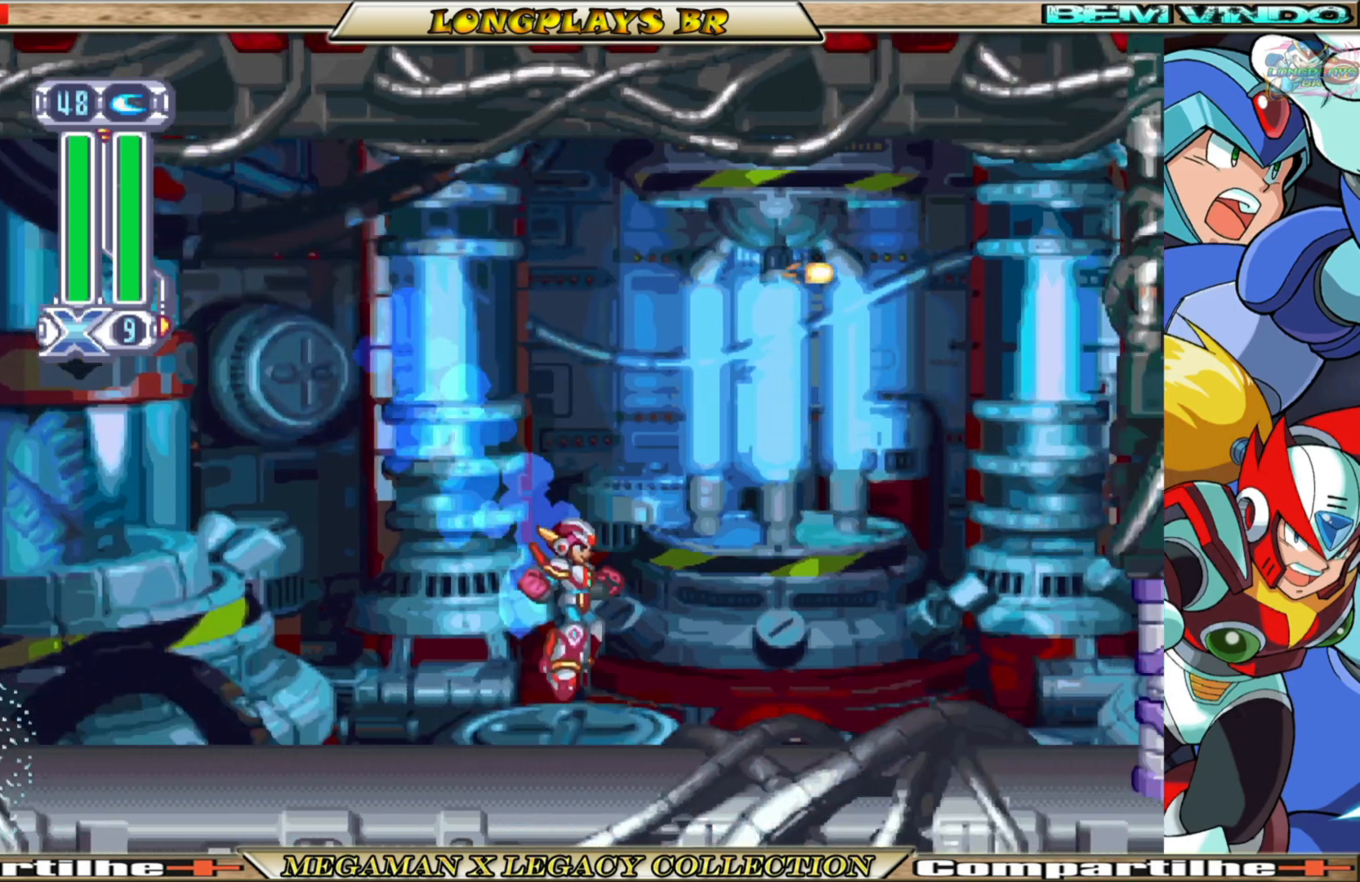
{"buttons": ["X"], "left_stick": "center", "right_stick": "center", "events": [[83, "DPAD_RIGHT", "up"]]}
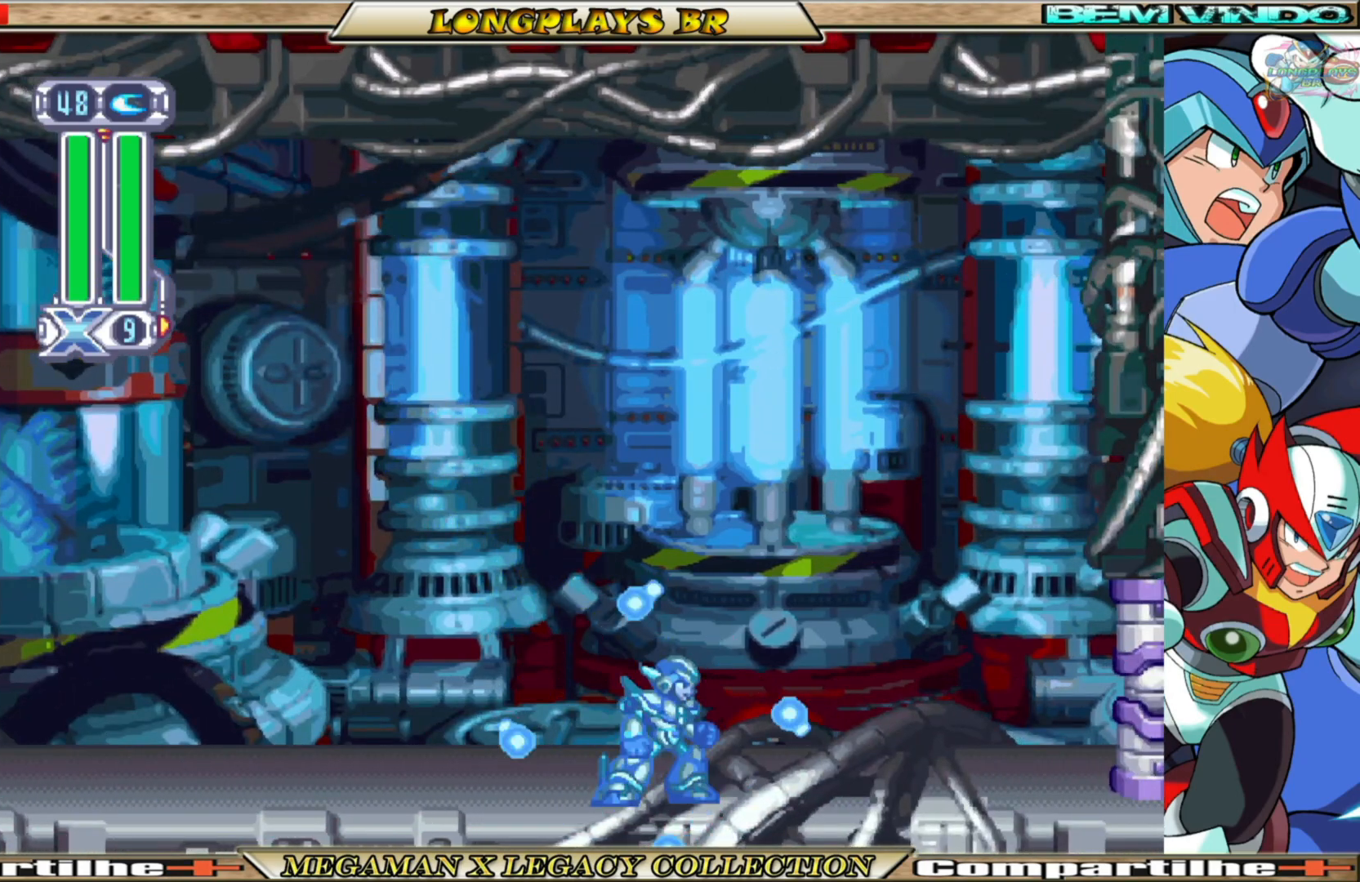
{"buttons": ["X"], "left_stick": "center", "right_stick": "center", "events": []}
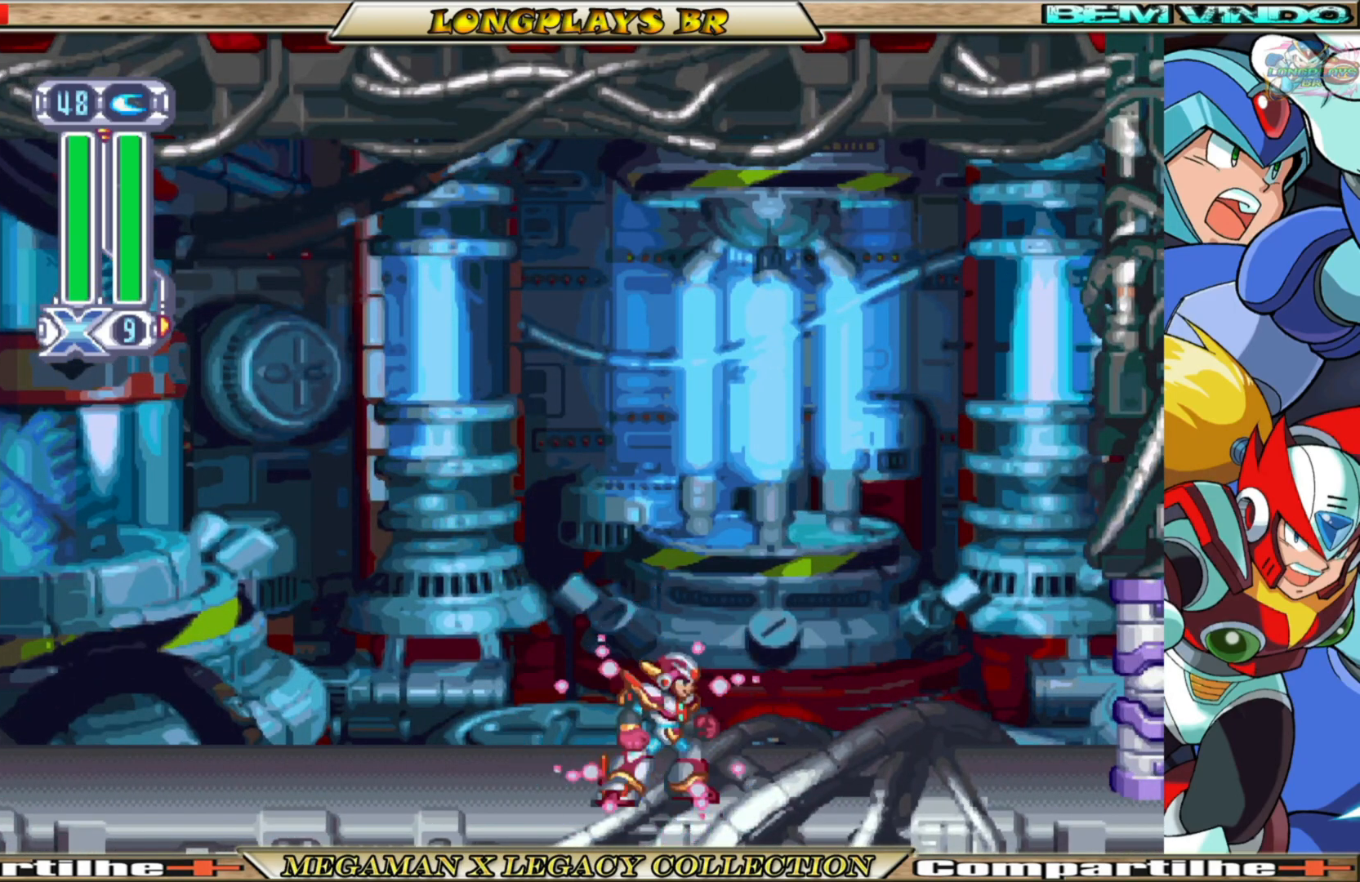
{"buttons": ["X"], "left_stick": "center", "right_stick": "center", "events": []}
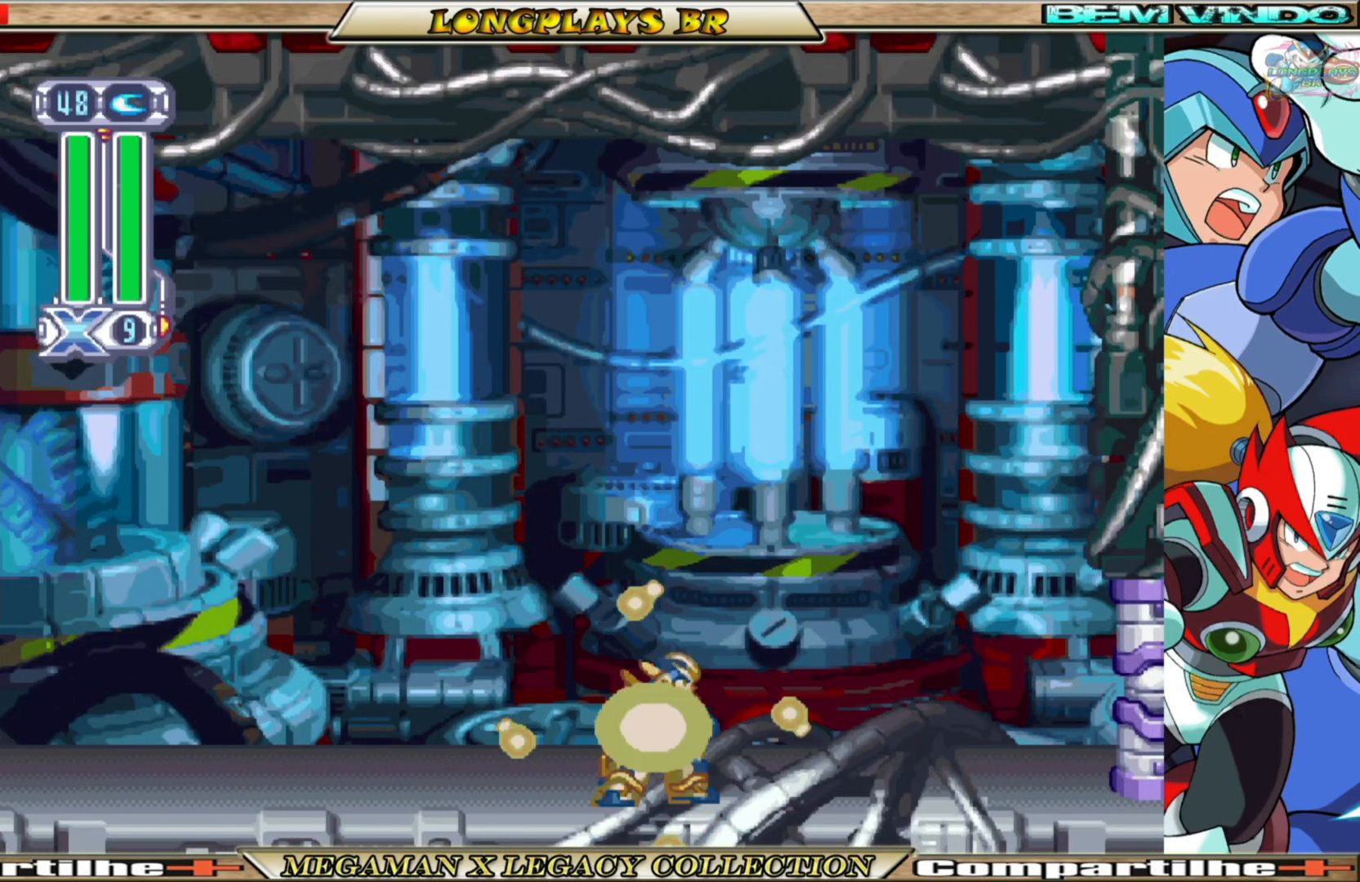
{"buttons": ["X"], "left_stick": "center", "right_stick": "center", "events": []}
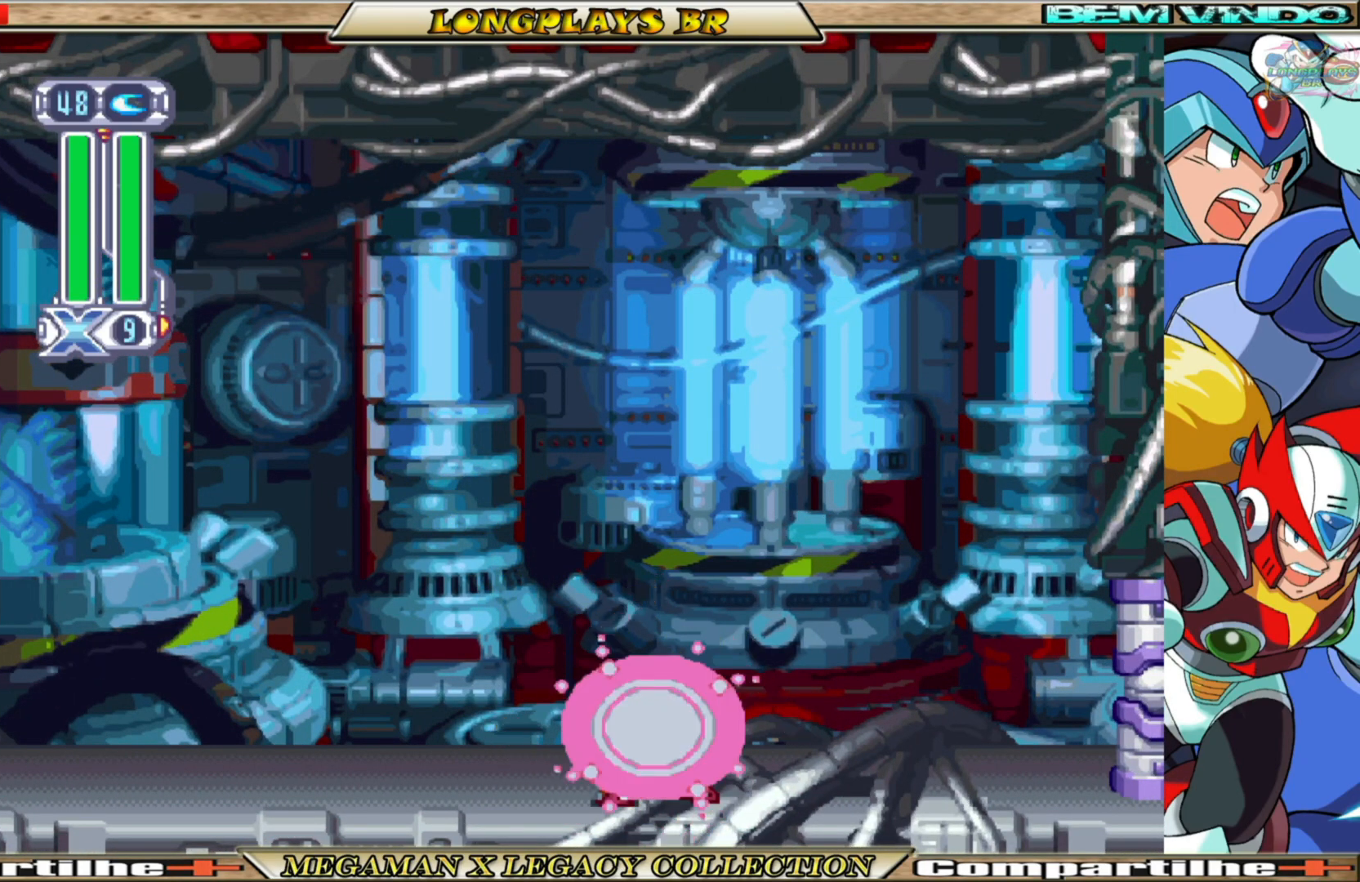
{"buttons": ["X"], "left_stick": "center", "right_stick": "center", "events": []}
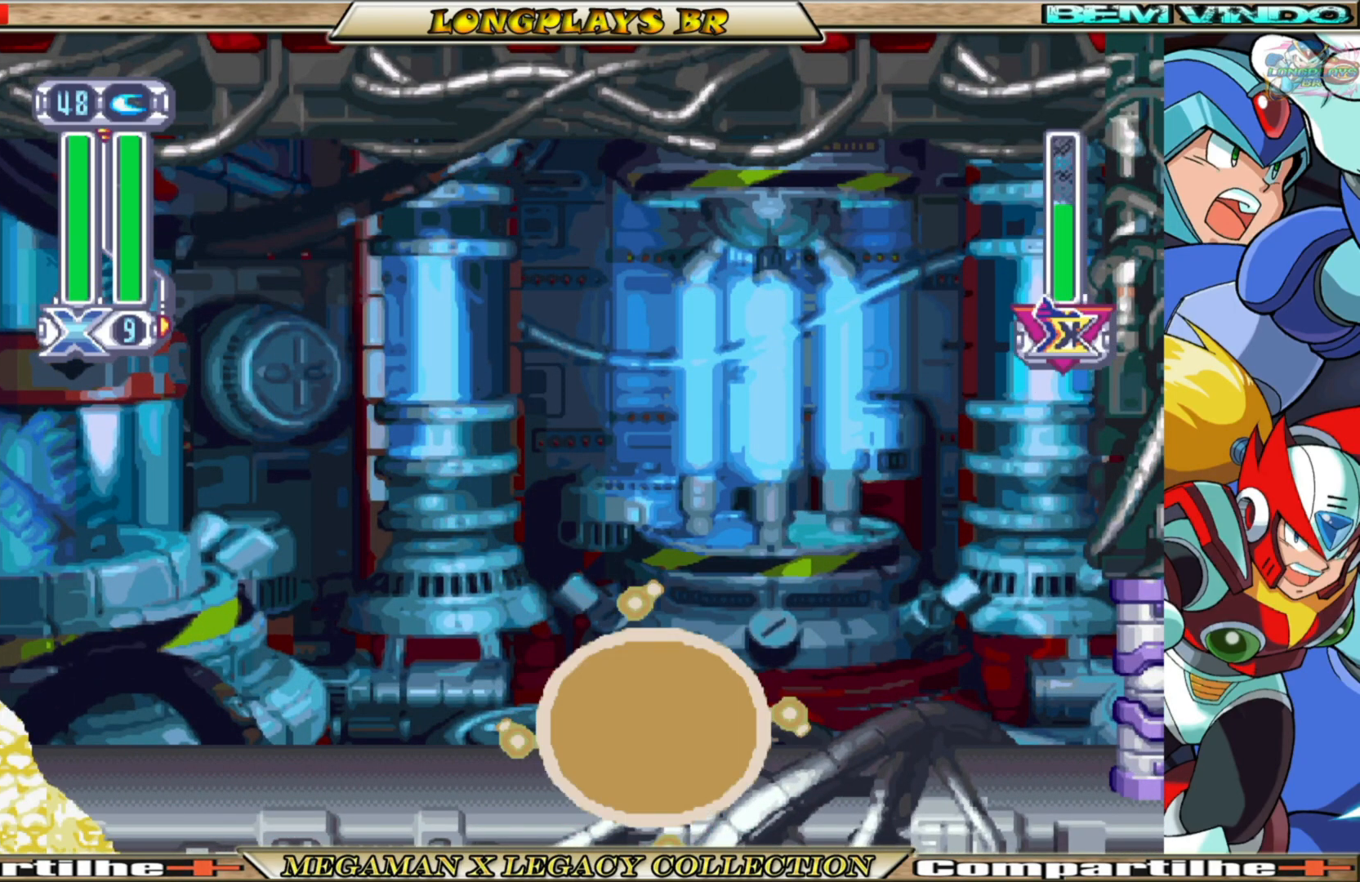
{"buttons": [], "left_stick": "center", "right_stick": "center", "events": [[183, "X", "up"]]}
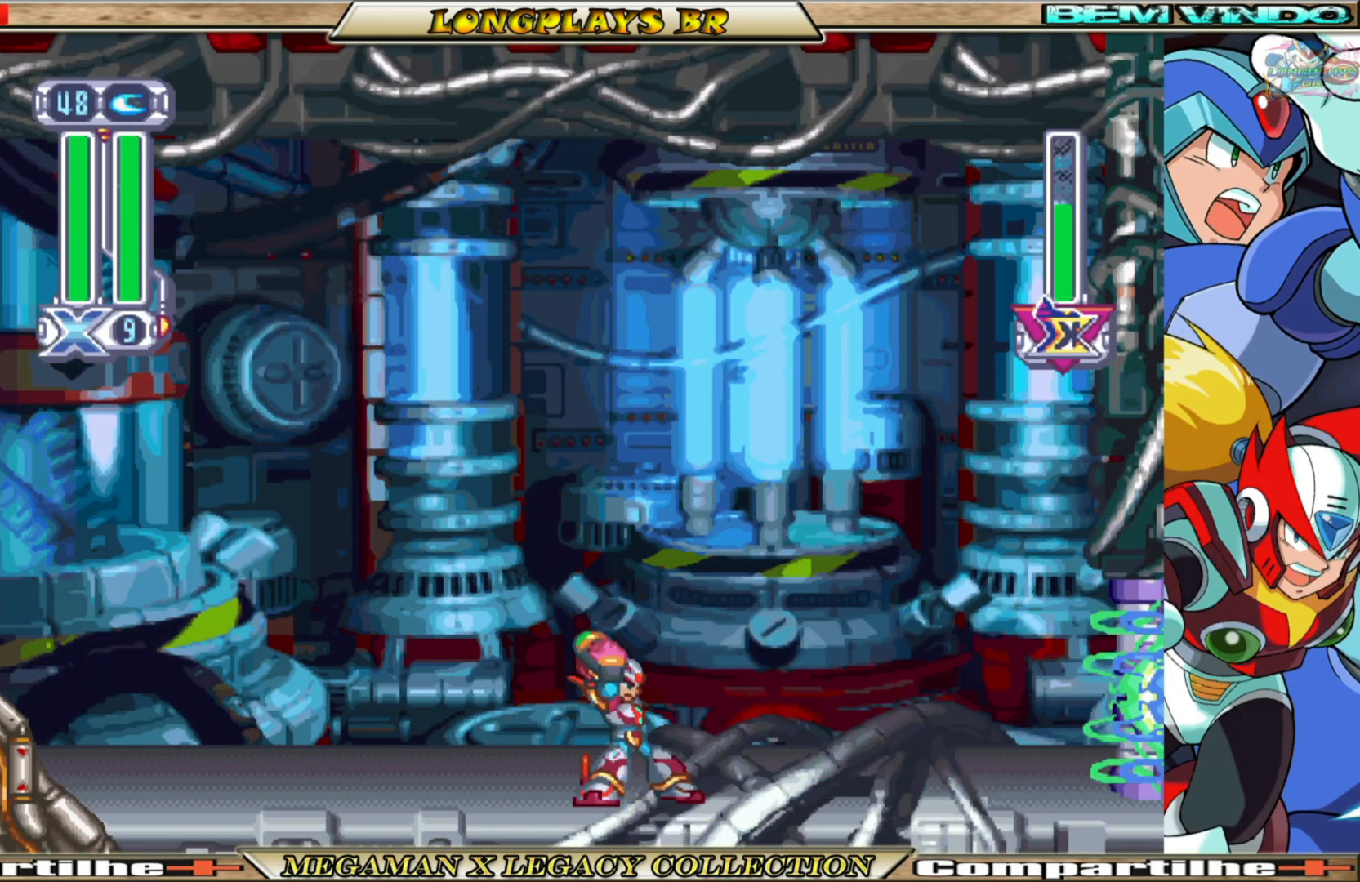
{"buttons": ["DPAD_LEFT"], "left_stick": "center", "right_stick": "center", "events": [[100, "DPAD_LEFT", "down"], [200, "B", "down"], [383, "B", "up"]]}
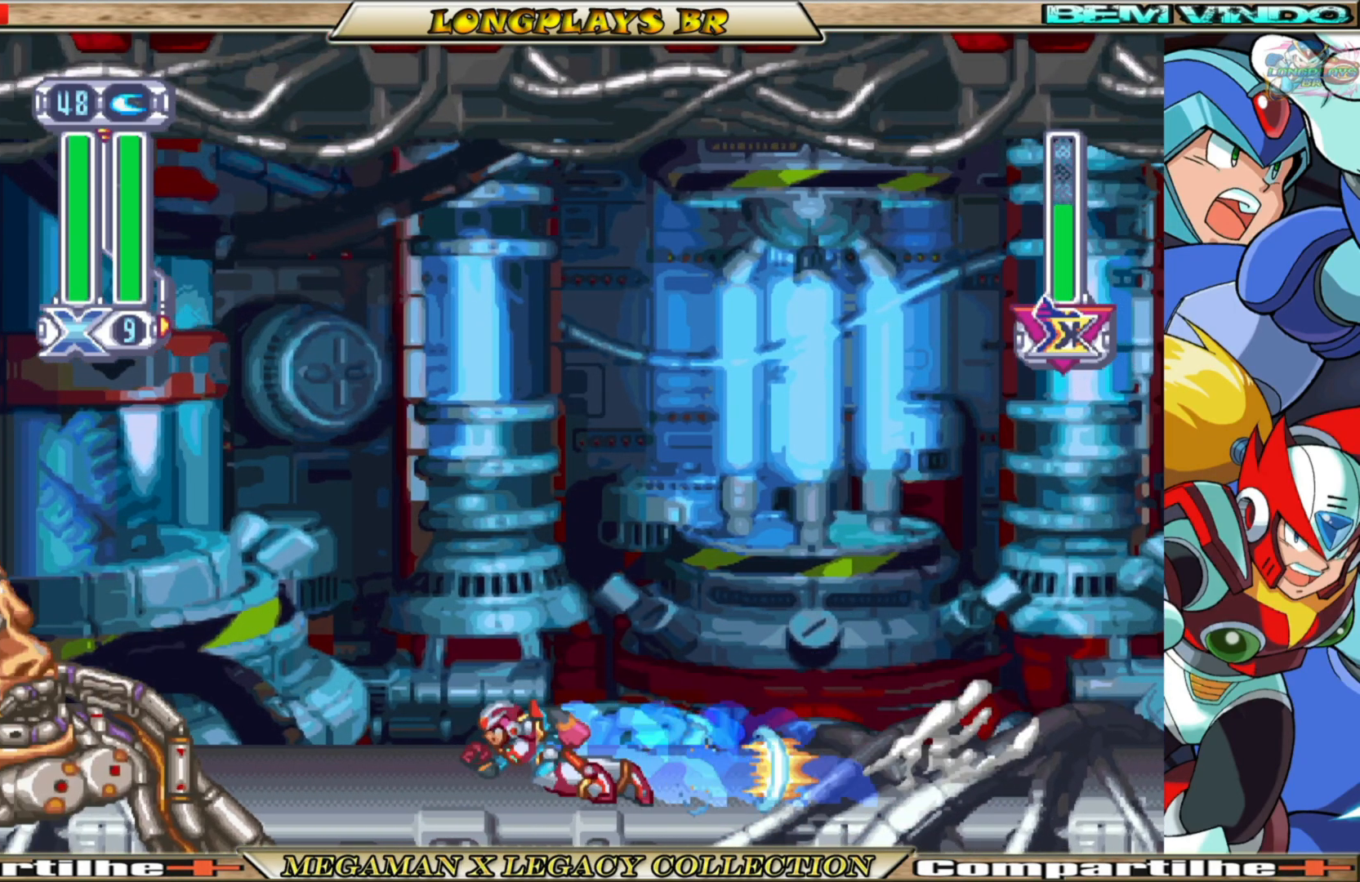
{"buttons": ["DPAD_RIGHT"], "left_stick": "center", "right_stick": "center", "events": [[33, "Y", "down"], [133, "Y", "up"], [183, "DPAD_LEFT", "up"], [333, "Y", "down"], [383, "Y", "up"], [500, "DPAD_RIGHT", "down"]]}
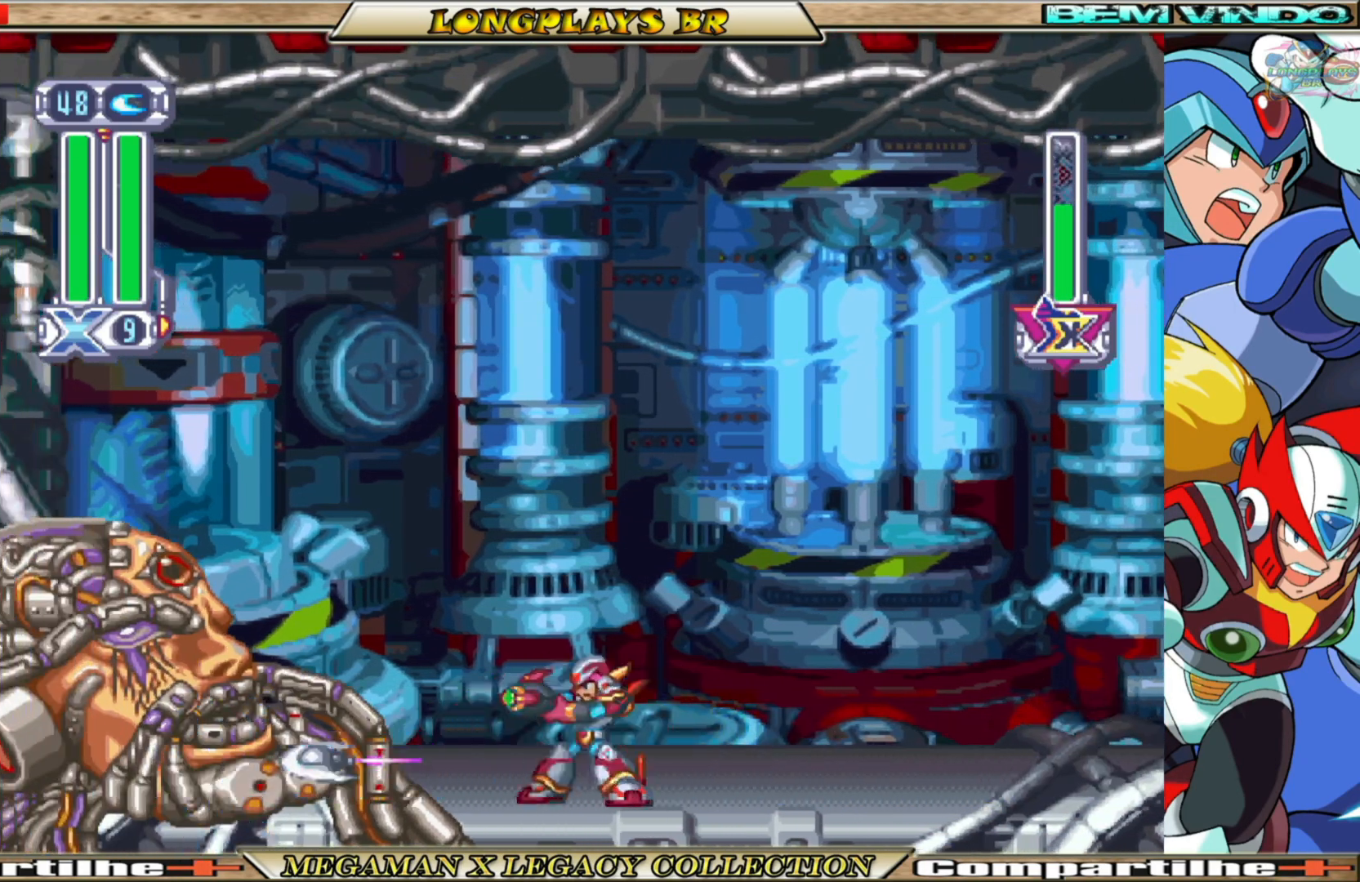
{"buttons": ["DPAD_RIGHT"], "left_stick": "center", "right_stick": "center", "events": [[233, "B", "down"], [500, "B", "up"]]}
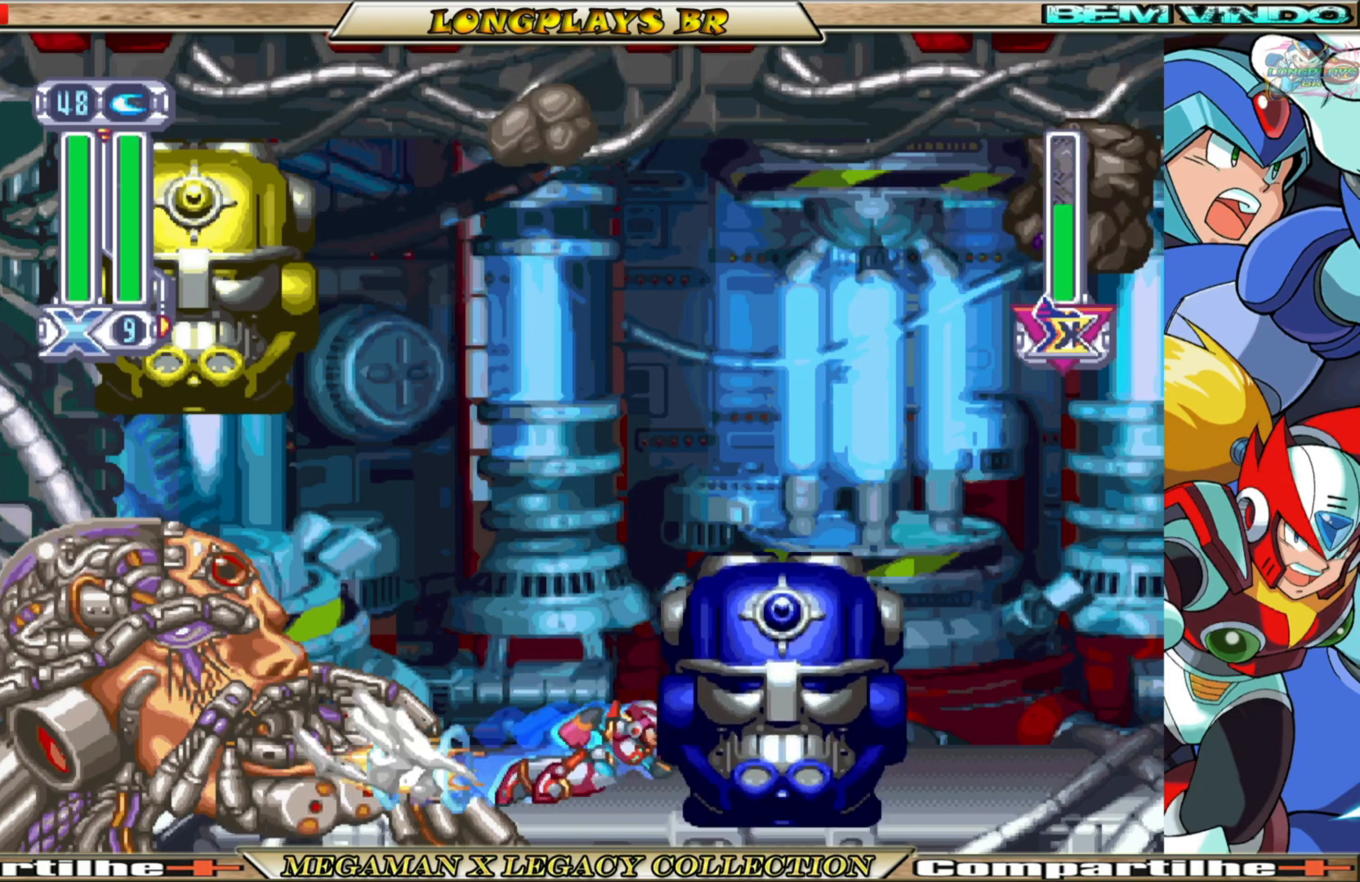
{"buttons": ["DPAD_RIGHT"], "left_stick": "center", "right_stick": "center", "events": [[150, "Y", "down"], [250, "Y", "up"]]}
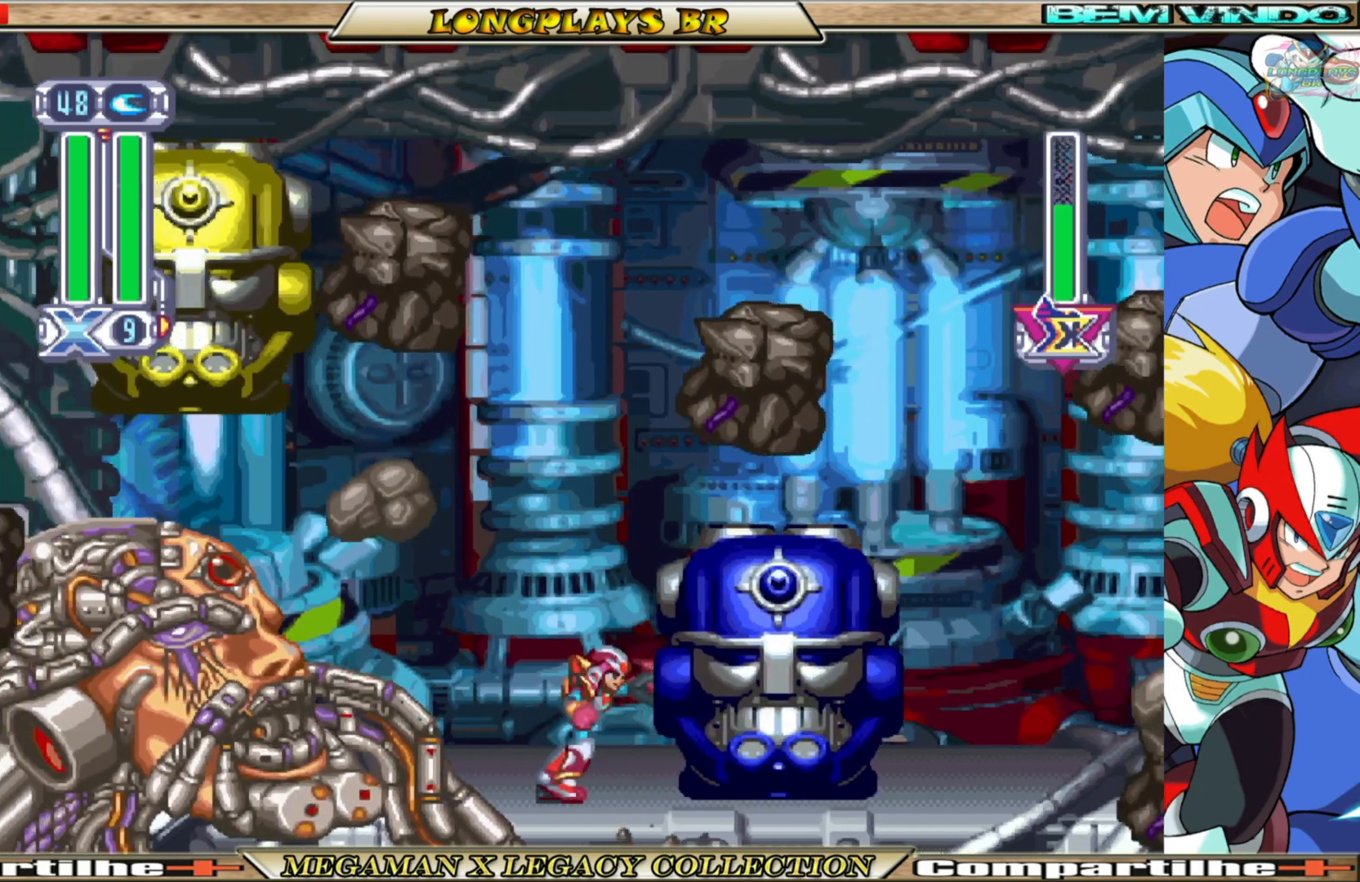
{"buttons": ["DPAD_RIGHT"], "left_stick": "center", "right_stick": "center", "events": [[83, "Y", "down"], [200, "Y", "up"], [250, "Y", "down"], [333, "Y", "up"], [400, "Y", "down"], [483, "Y", "up"]]}
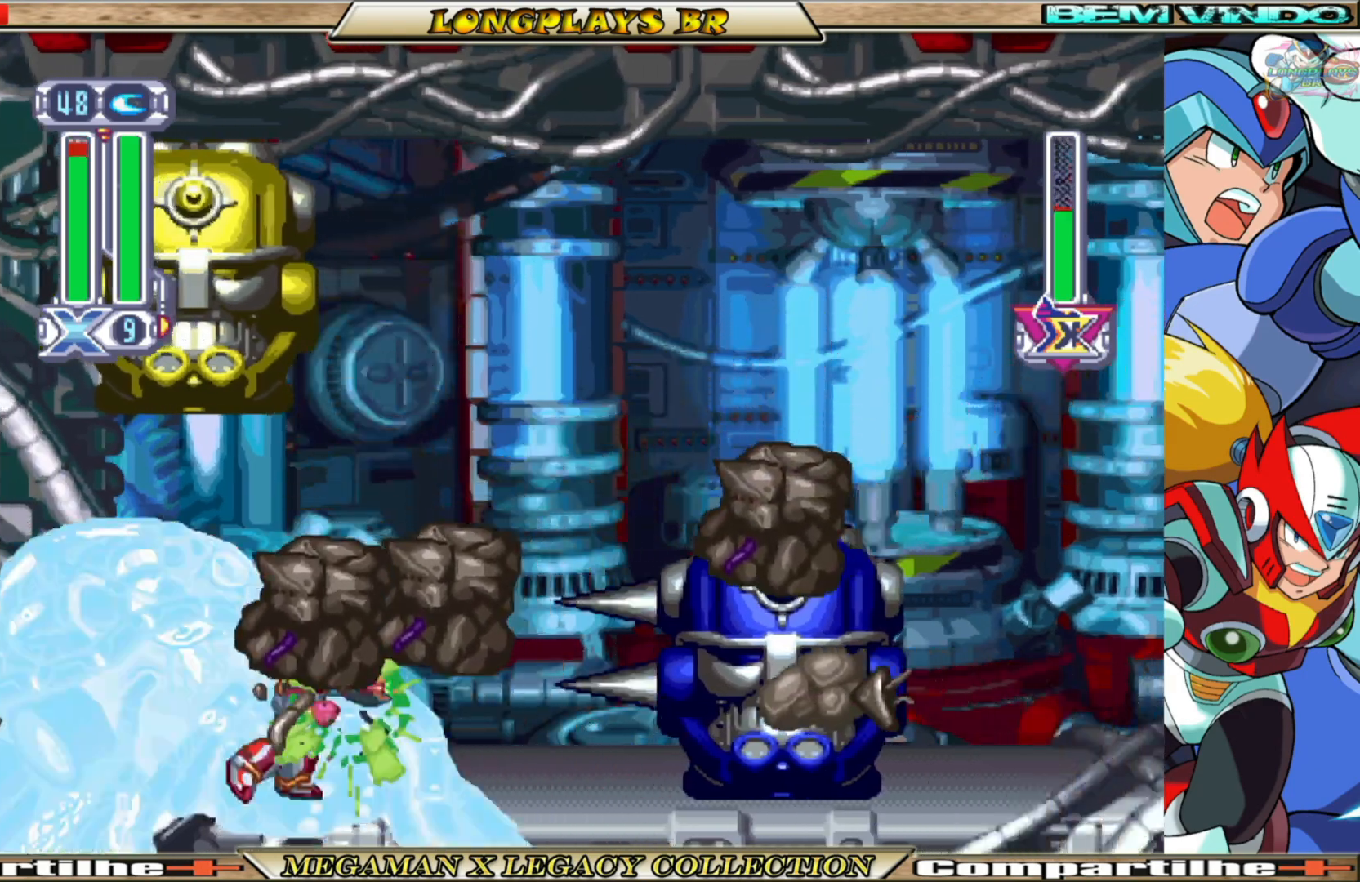
{"buttons": ["Y", "DPAD_RIGHT"], "left_stick": "center", "right_stick": "center", "events": [[67, "Y", "down"], [150, "Y", "up"], [233, "Y", "down"], [367, "Y", "up"], [433, "Y", "down"]]}
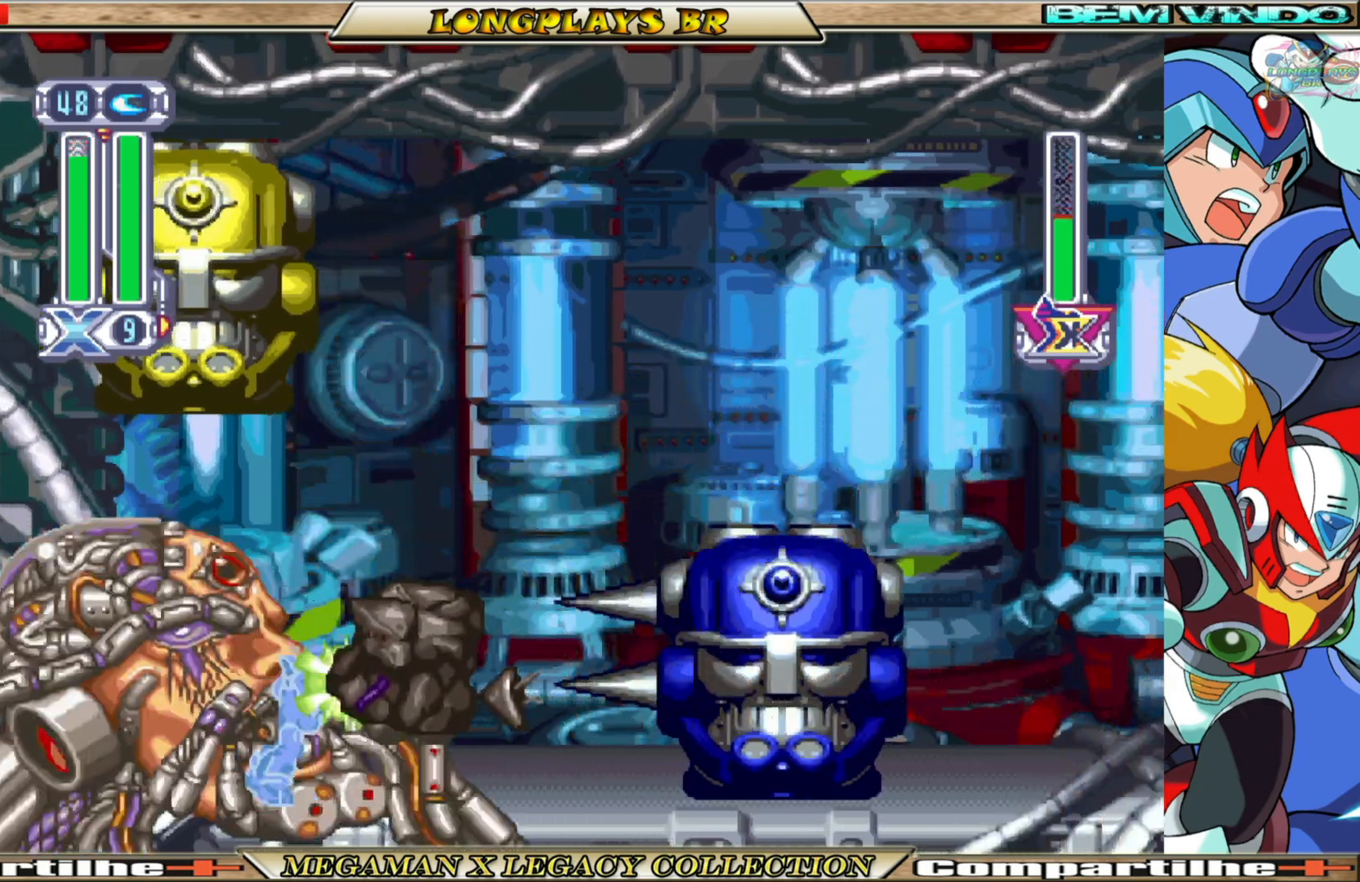
{"buttons": ["Y", "DPAD_RIGHT"], "left_stick": "center", "right_stick": "center", "events": [[50, "Y", "up"], [117, "Y", "down"], [200, "Y", "up"], [267, "Y", "down"], [367, "Y", "up"], [433, "Y", "down"]]}
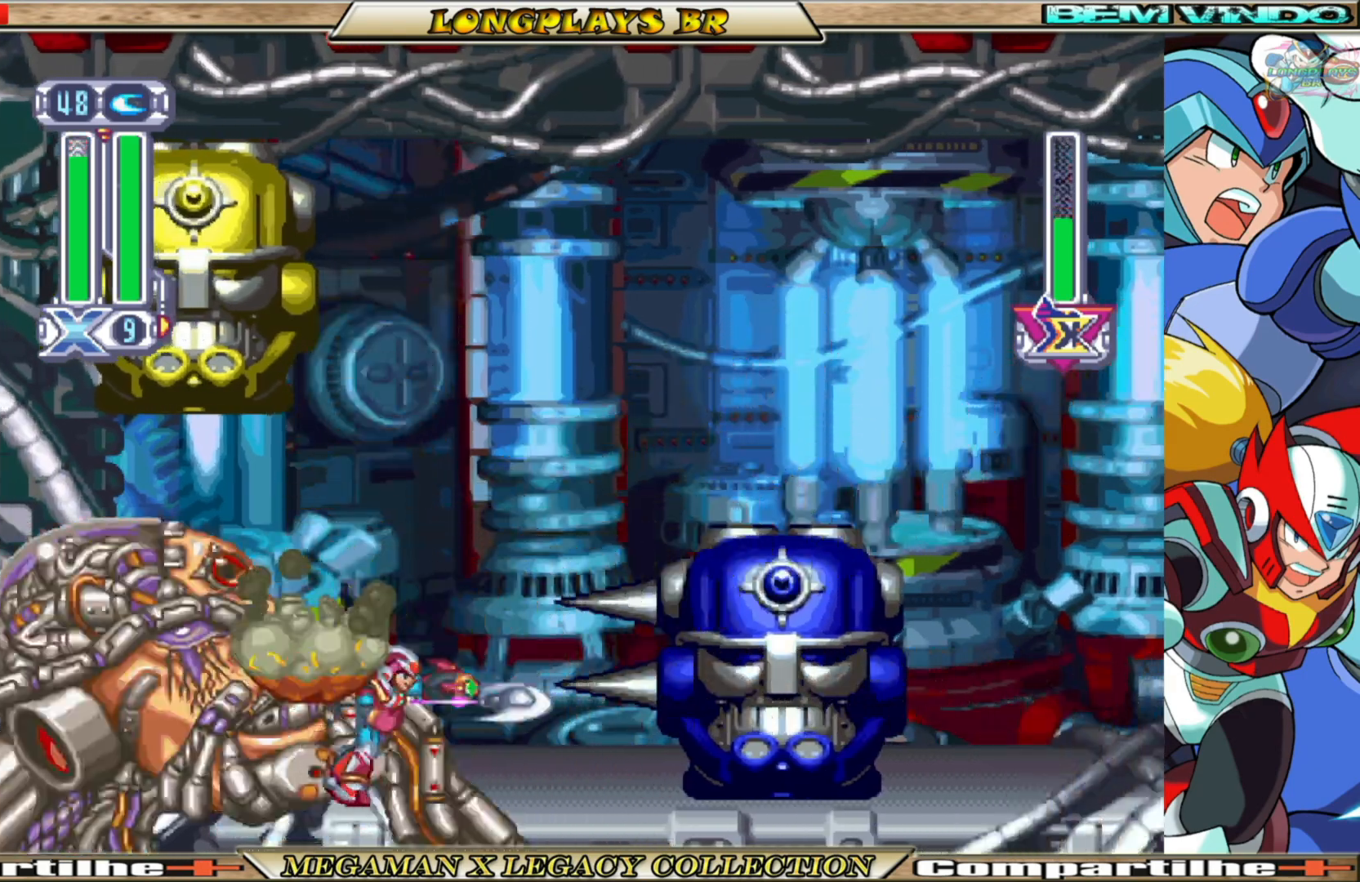
{"buttons": [], "left_stick": "center", "right_stick": "center", "events": [[17, "Y", "up"], [100, "Y", "down"], [183, "Y", "up"], [300, "DPAD_RIGHT", "up"], [333, "DPAD_LEFT", "down"], [417, "Y", "down"], [450, "DPAD_LEFT", "up"], [483, "Y", "up"]]}